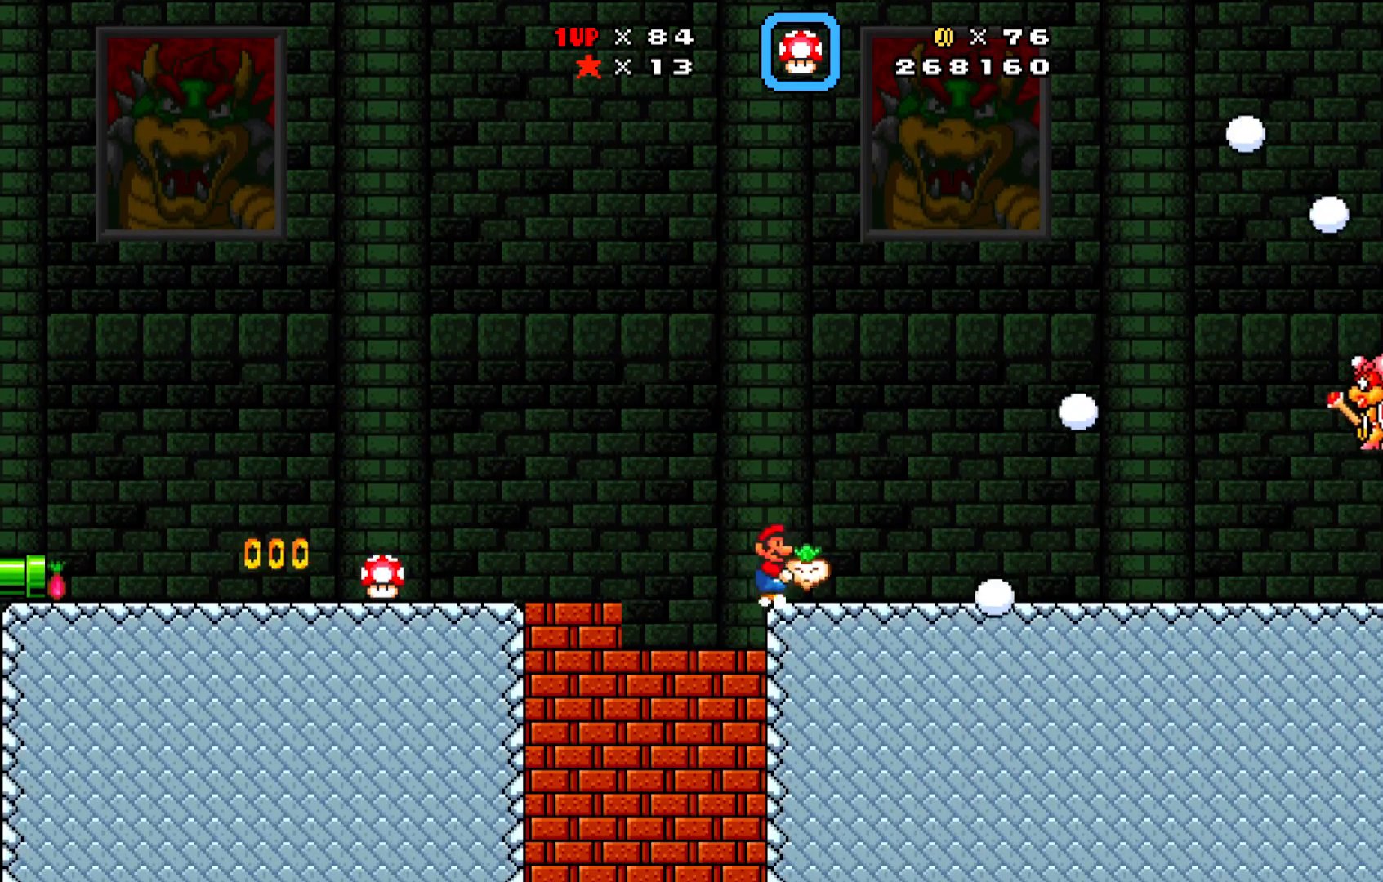
Gameplay with a controller (Xbox layout); each line is a JSON object with the inputs held at the frame after it. "events" lists button and stick changes between this image and that frame as [ms after this image, input, new state], when the widget could be followed in between. Not read: right_stick.
{"buttons": ["X", "DPAD_LEFT"], "left_stick": "center", "events": [[17, "DPAD_DOWN", "down"], [33, "DPAD_DOWN", "up"], [33, "DPAD_LEFT", "down"], [33, "DPAD_RIGHT", "up"], [83, "A", "down"], [200, "A", "up"], [200, "DPAD_LEFT", "up"], [250, "DPAD_RIGHT", "down"], [383, "DPAD_RIGHT", "up"], [417, "DPAD_LEFT", "down"]]}
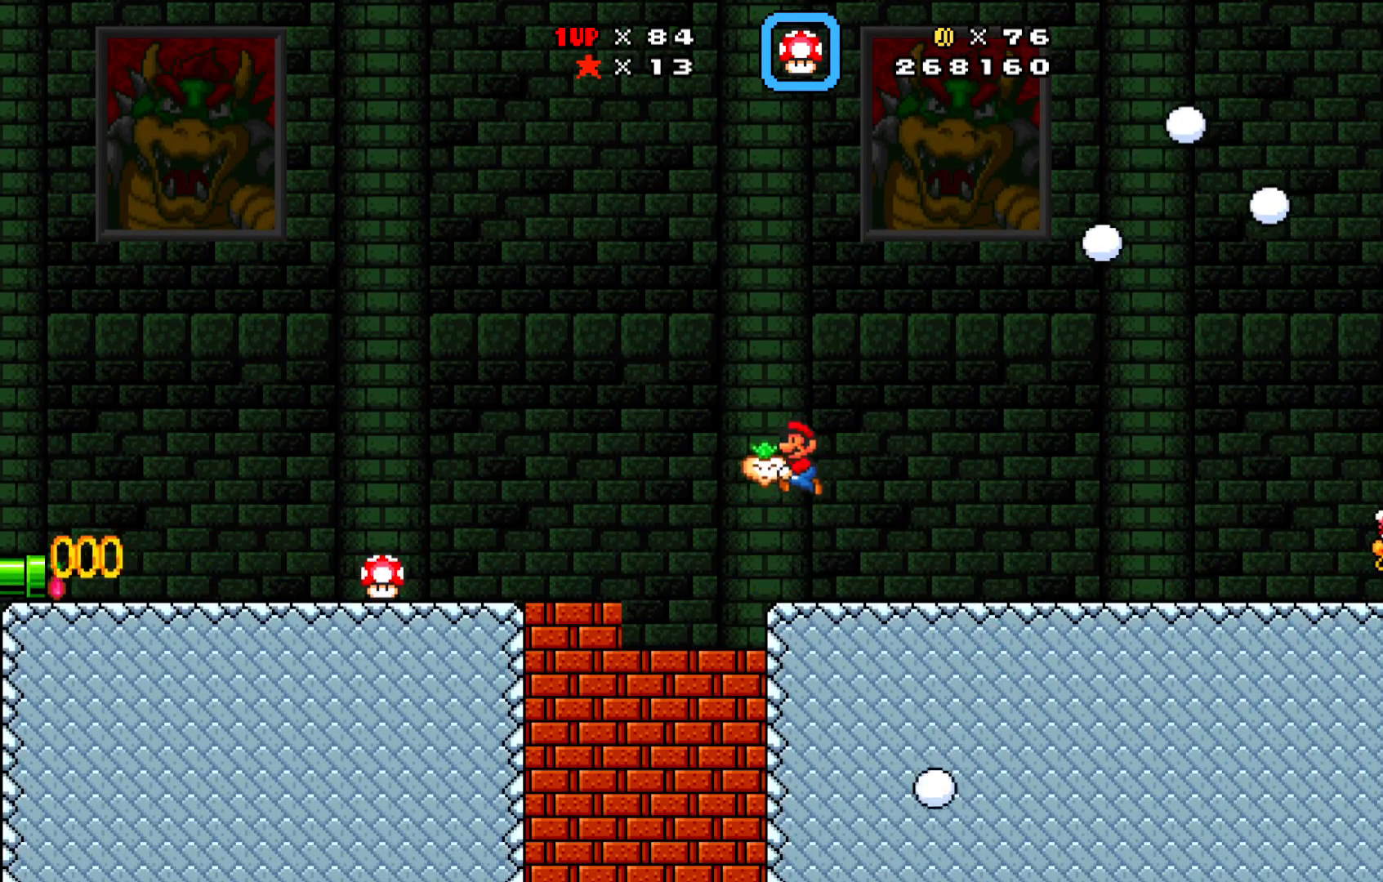
{"buttons": ["A", "X", "DPAD_LEFT"], "left_stick": "center", "events": [[150, "DPAD_LEFT", "up"], [267, "DPAD_LEFT", "down"], [400, "A", "down"]]}
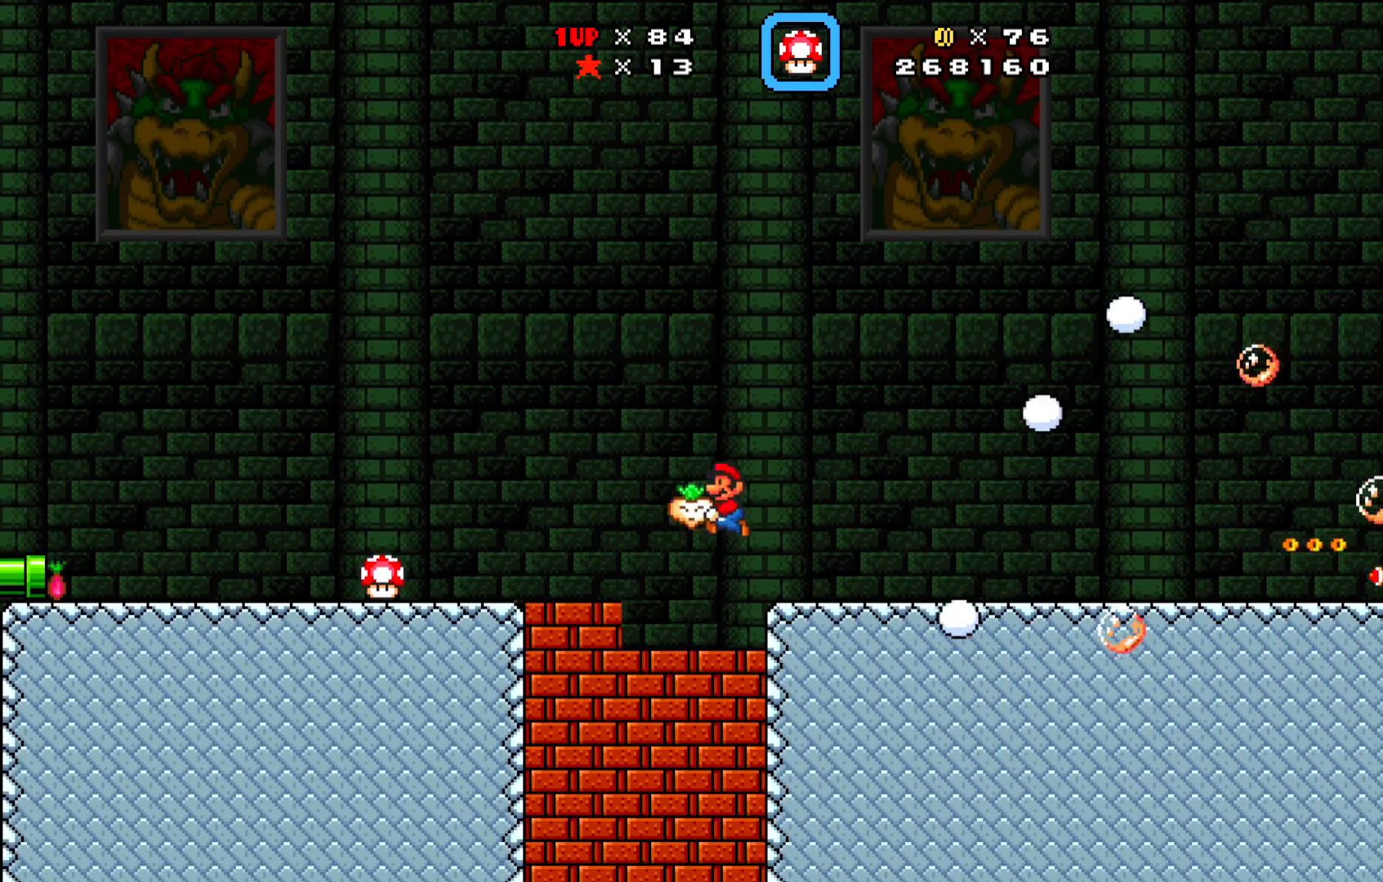
{"buttons": ["X", "DPAD_RIGHT"], "left_stick": "center", "events": [[50, "A", "up"], [233, "DPAD_LEFT", "up"], [433, "DPAD_RIGHT", "down"]]}
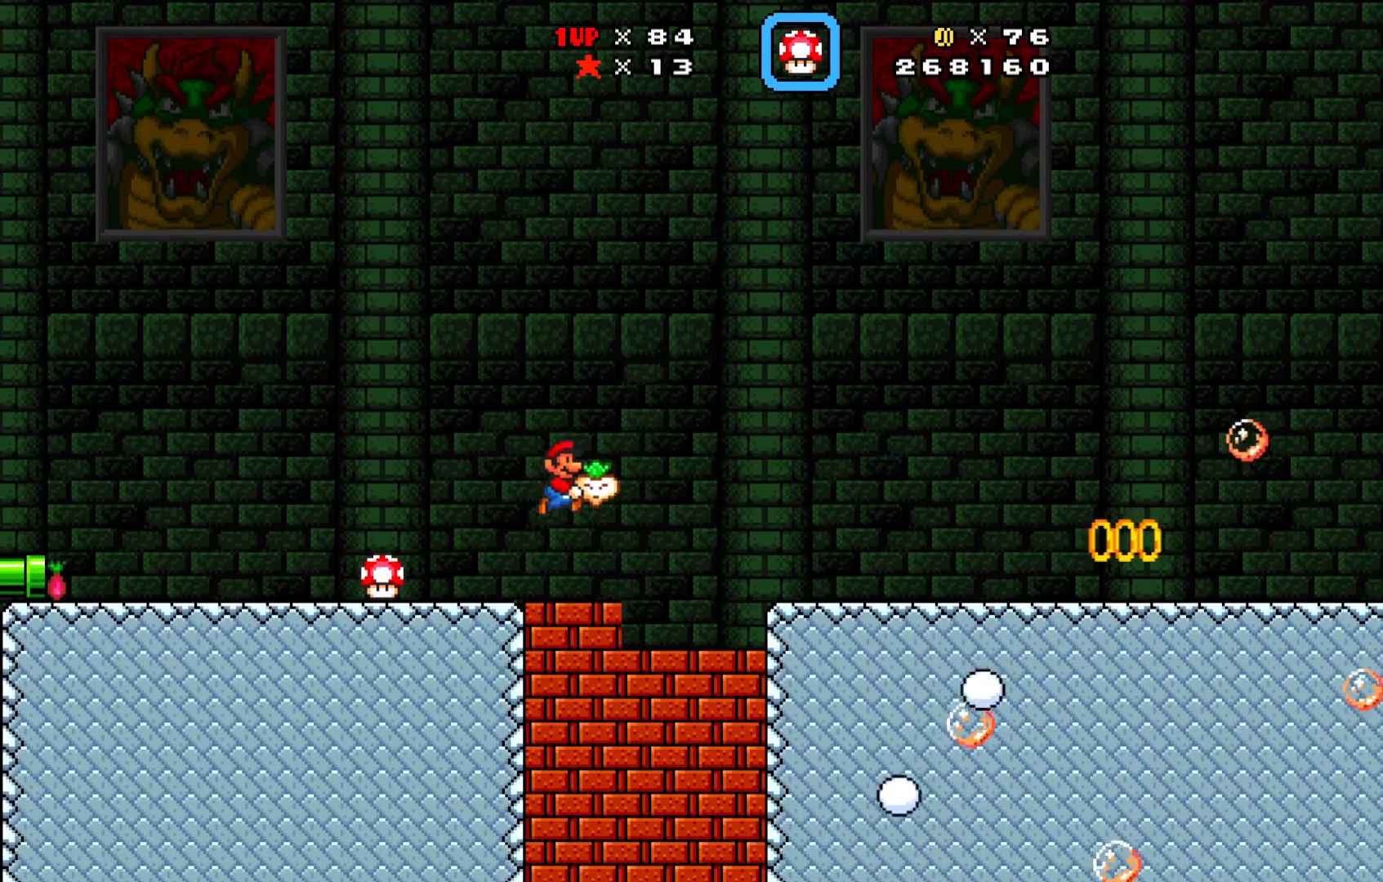
{"buttons": ["A", "X", "DPAD_RIGHT"], "left_stick": "center", "events": [[417, "A", "down"]]}
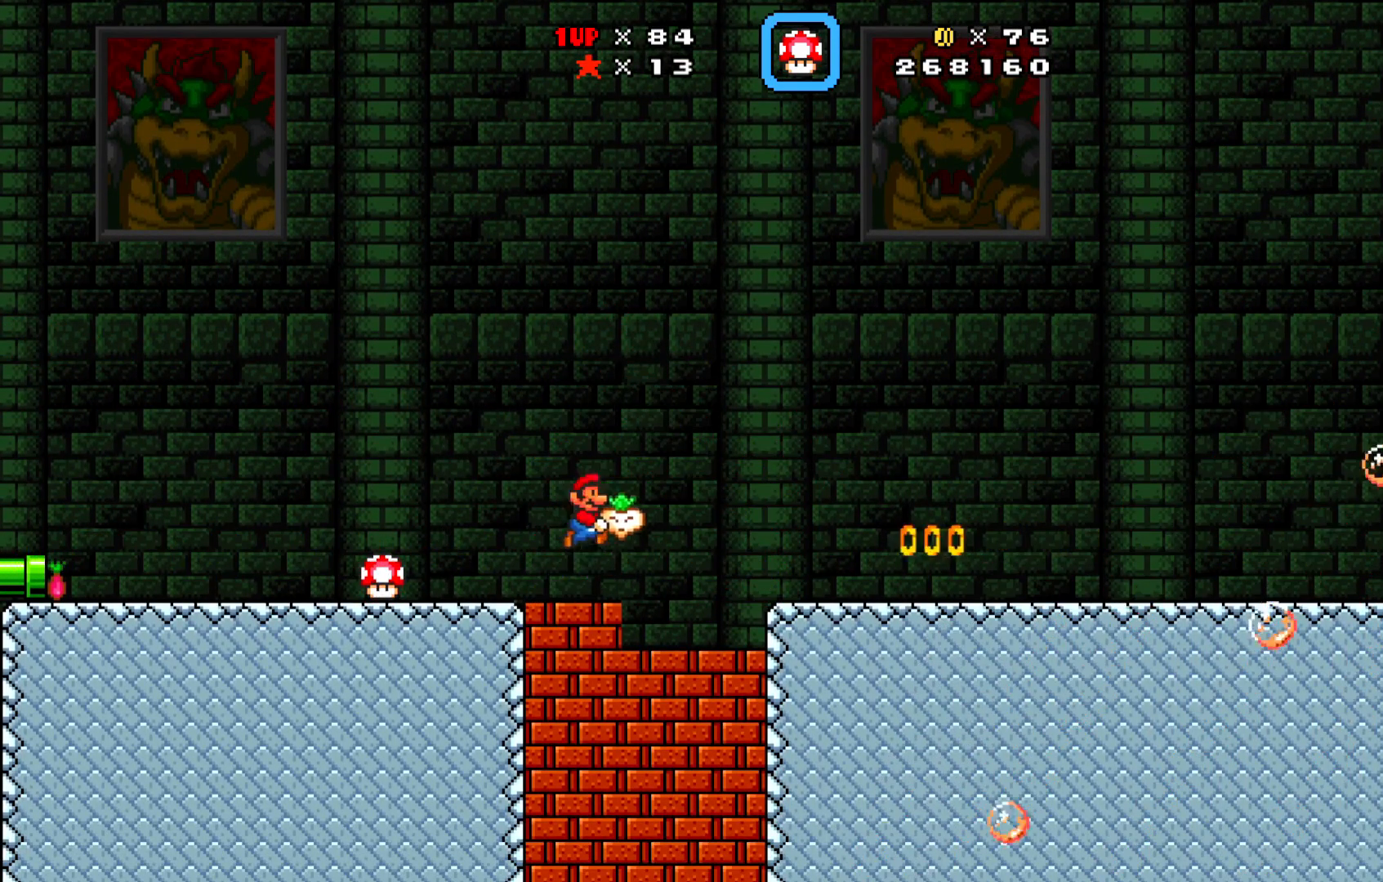
{"buttons": ["X", "DPAD_RIGHT"], "left_stick": "center", "events": [[267, "A", "up"]]}
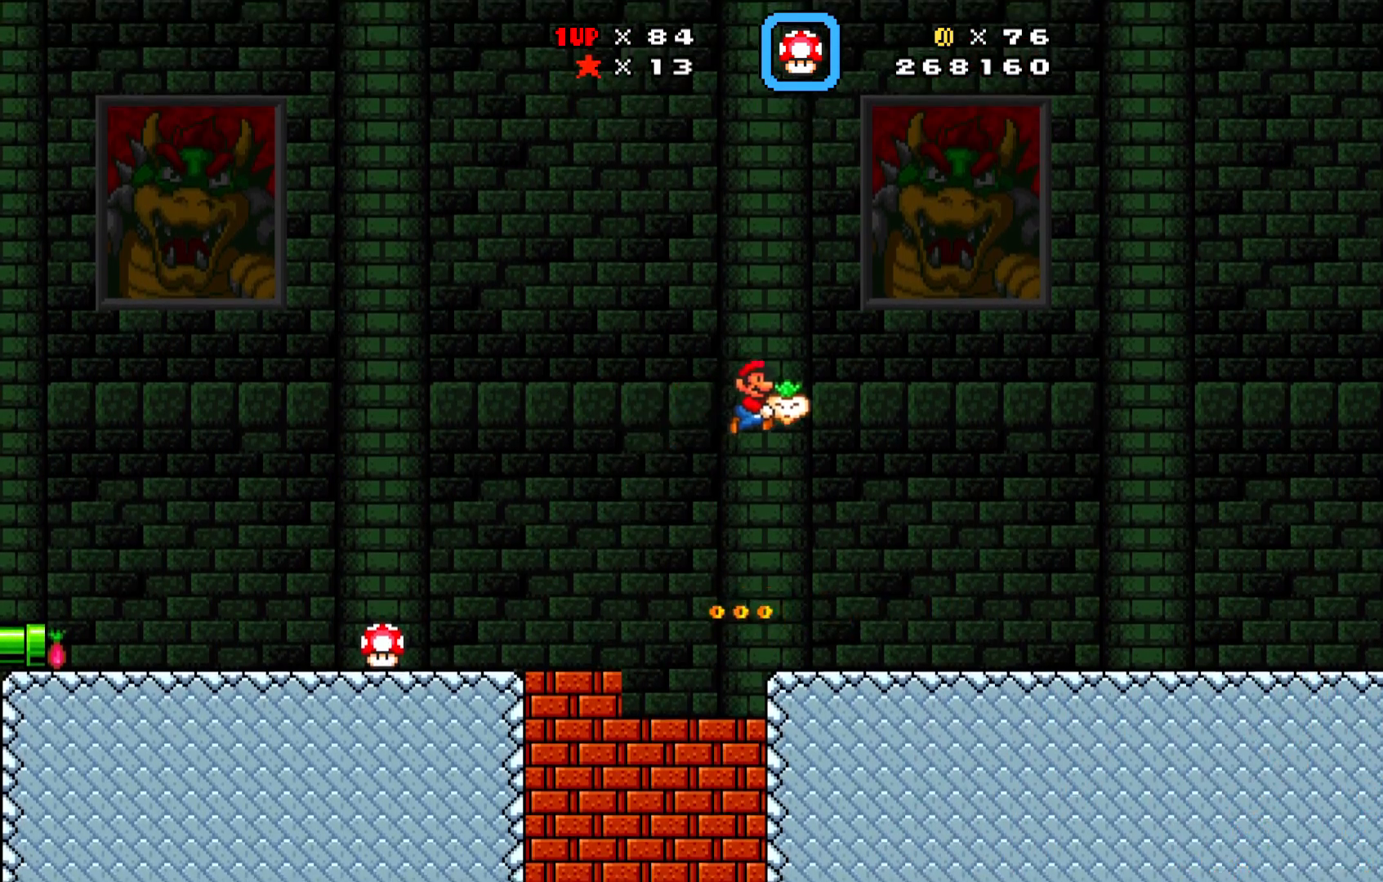
{"buttons": ["X", "DPAD_RIGHT"], "left_stick": "center", "events": []}
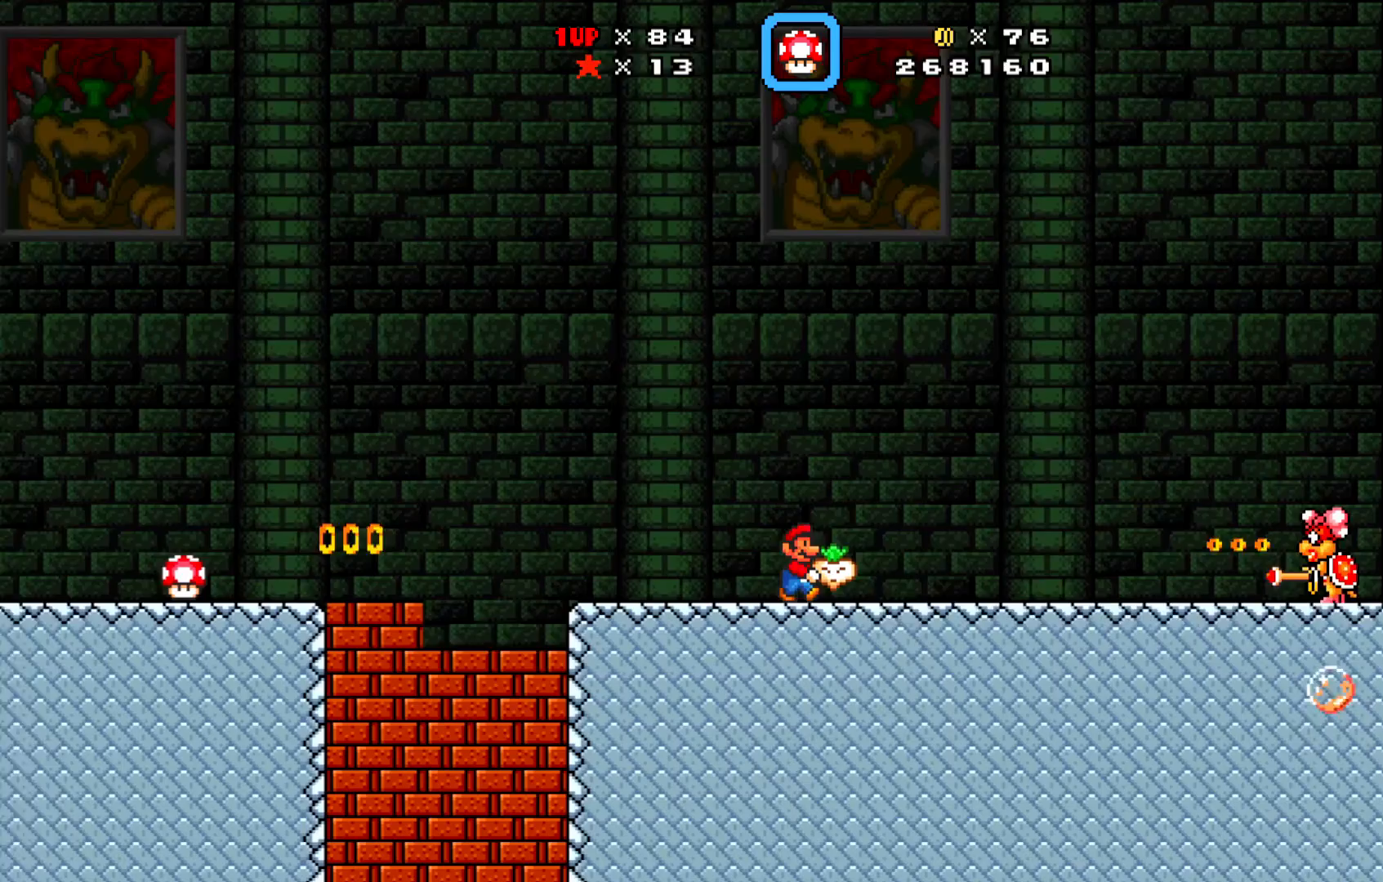
{"buttons": ["A", "X", "DPAD_LEFT"], "left_stick": "center", "events": [[183, "DPAD_RIGHT", "up"], [183, "X", "up"], [233, "DPAD_LEFT", "down"], [233, "X", "down"], [250, "DPAD_DOWN", "down"], [267, "A", "down"], [283, "DPAD_DOWN", "up"]]}
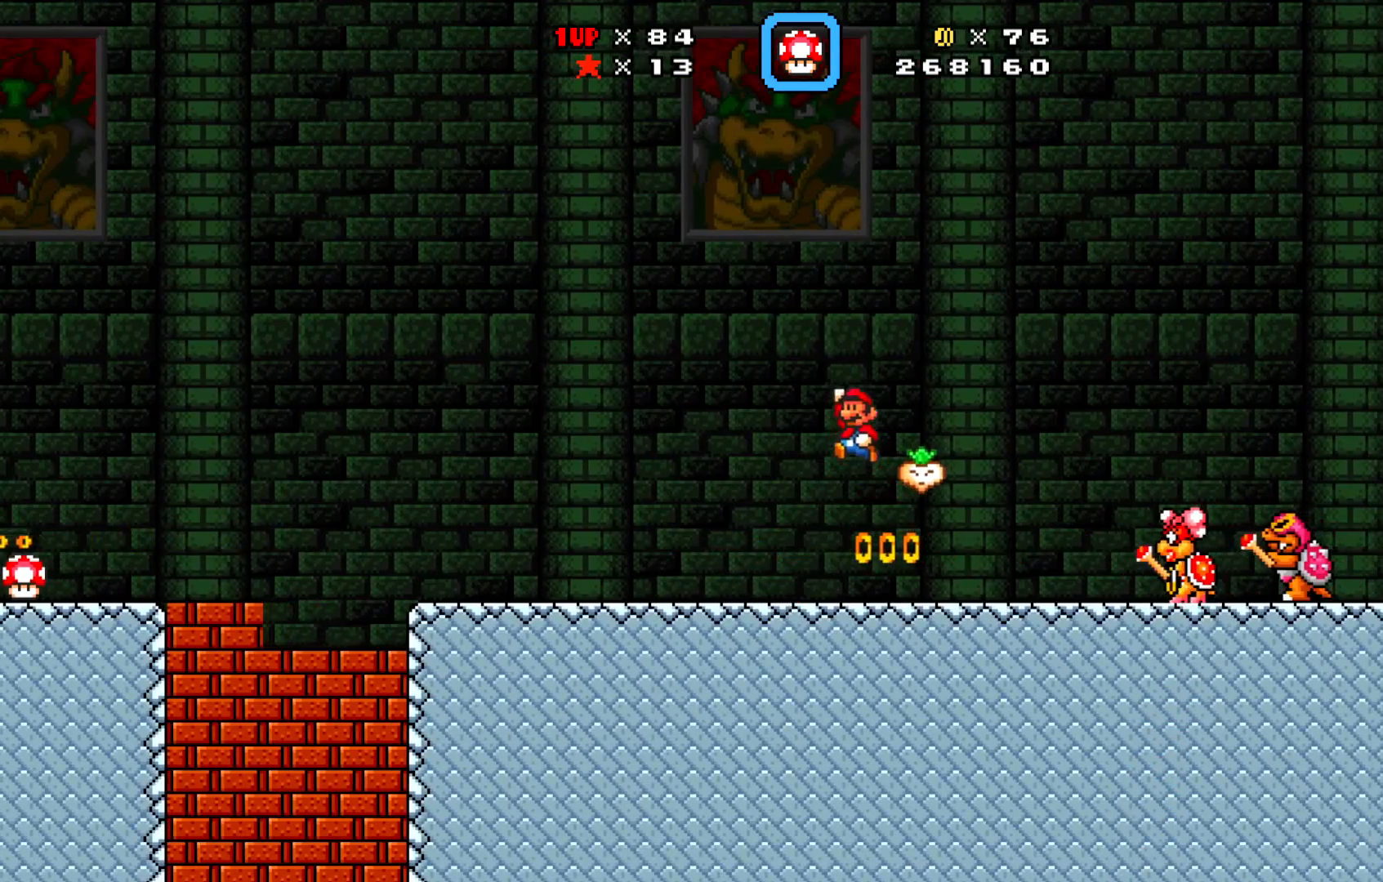
{"buttons": ["X", "DPAD_LEFT"], "left_stick": "center", "events": [[100, "DPAD_LEFT", "up"], [317, "A", "up"], [500, "DPAD_LEFT", "down"]]}
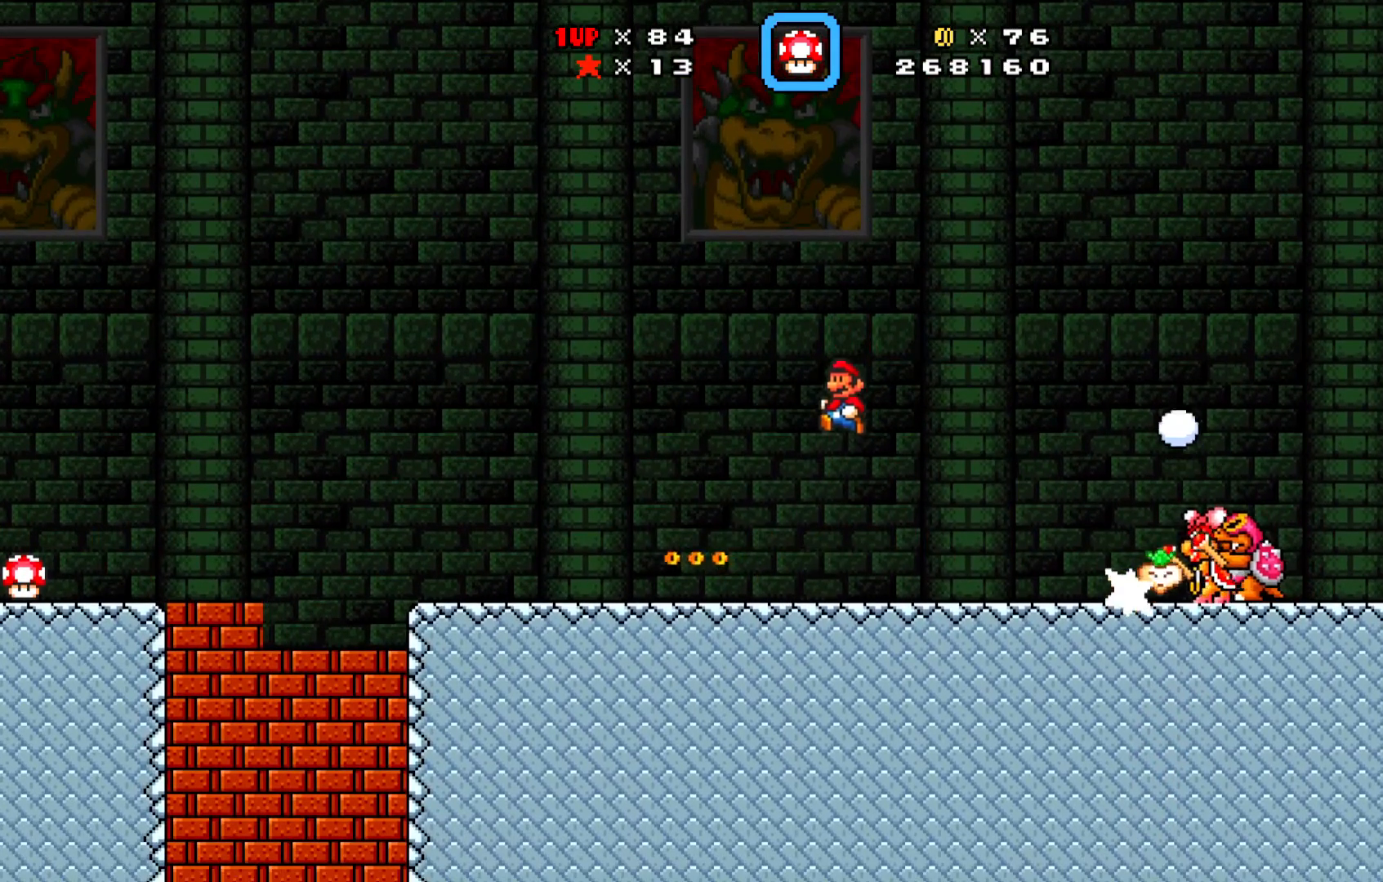
{"buttons": ["X", "DPAD_LEFT"], "left_stick": "center", "events": []}
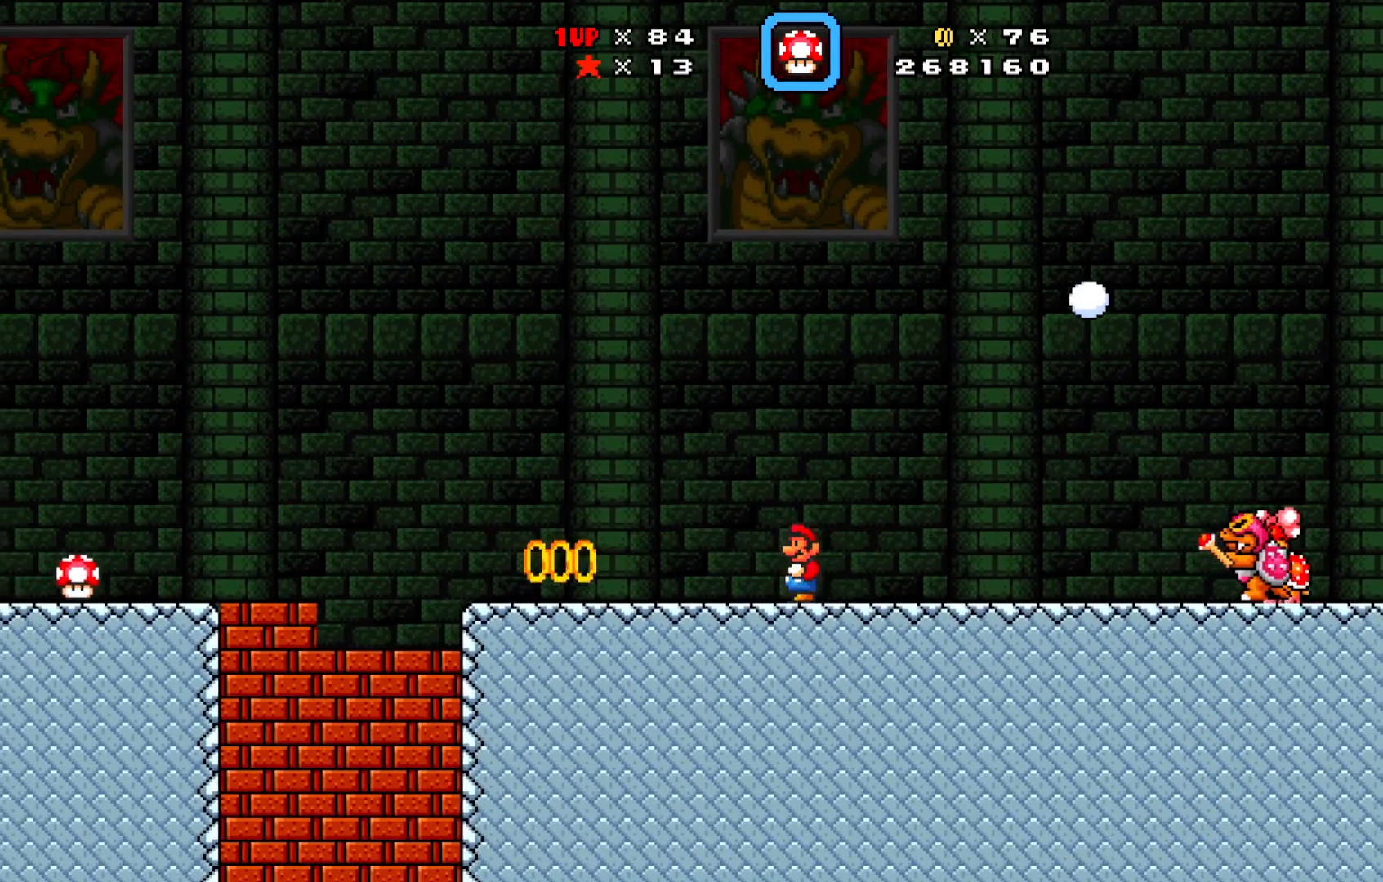
{"buttons": ["A", "X", "DPAD_LEFT"], "left_stick": "center", "events": [[400, "A", "down"]]}
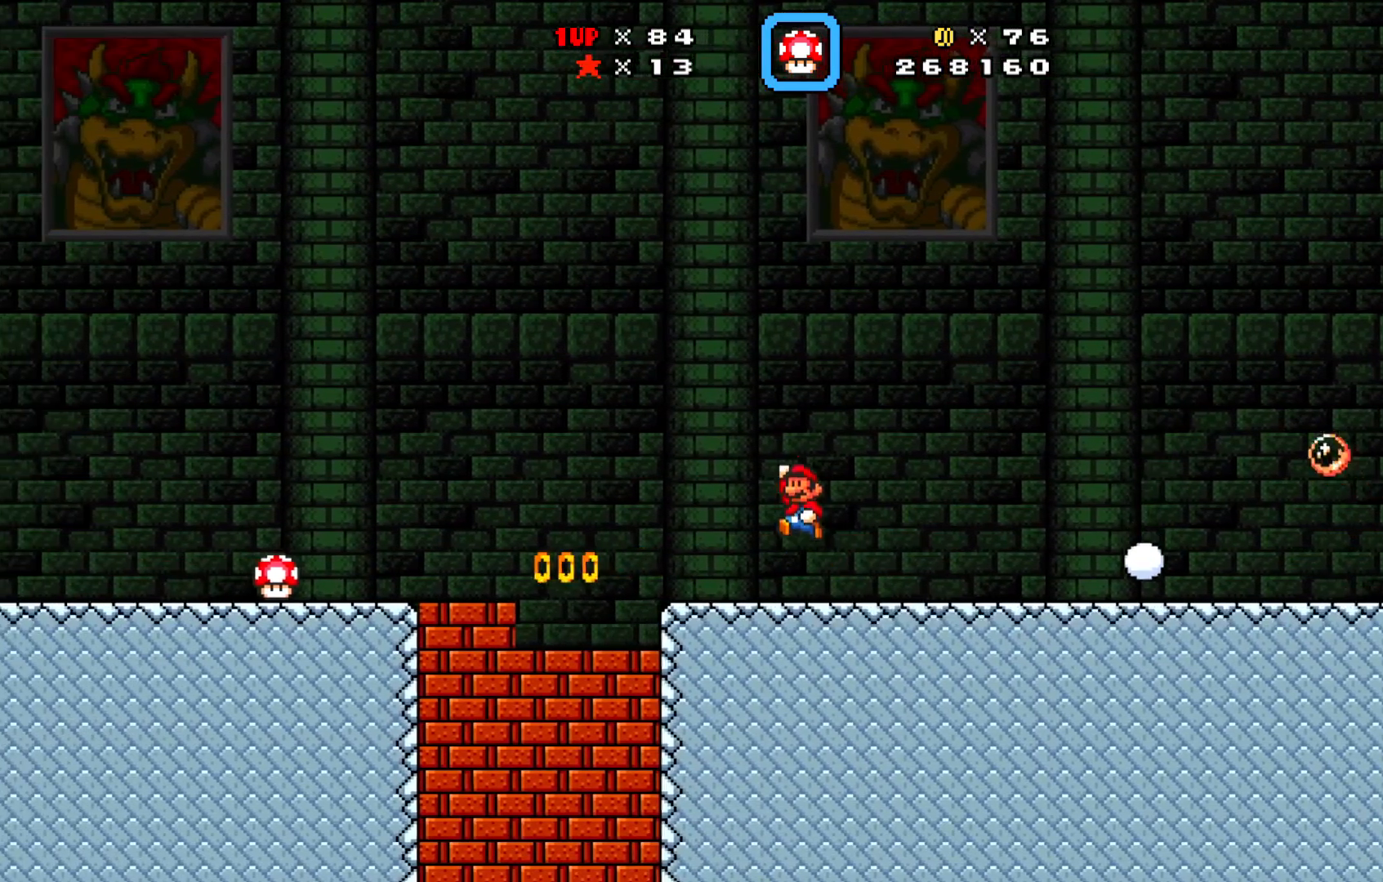
{"buttons": ["A", "X"], "left_stick": "center", "events": [[100, "DPAD_LEFT", "up"], [167, "DPAD_RIGHT", "down"], [217, "DPAD_RIGHT", "up"]]}
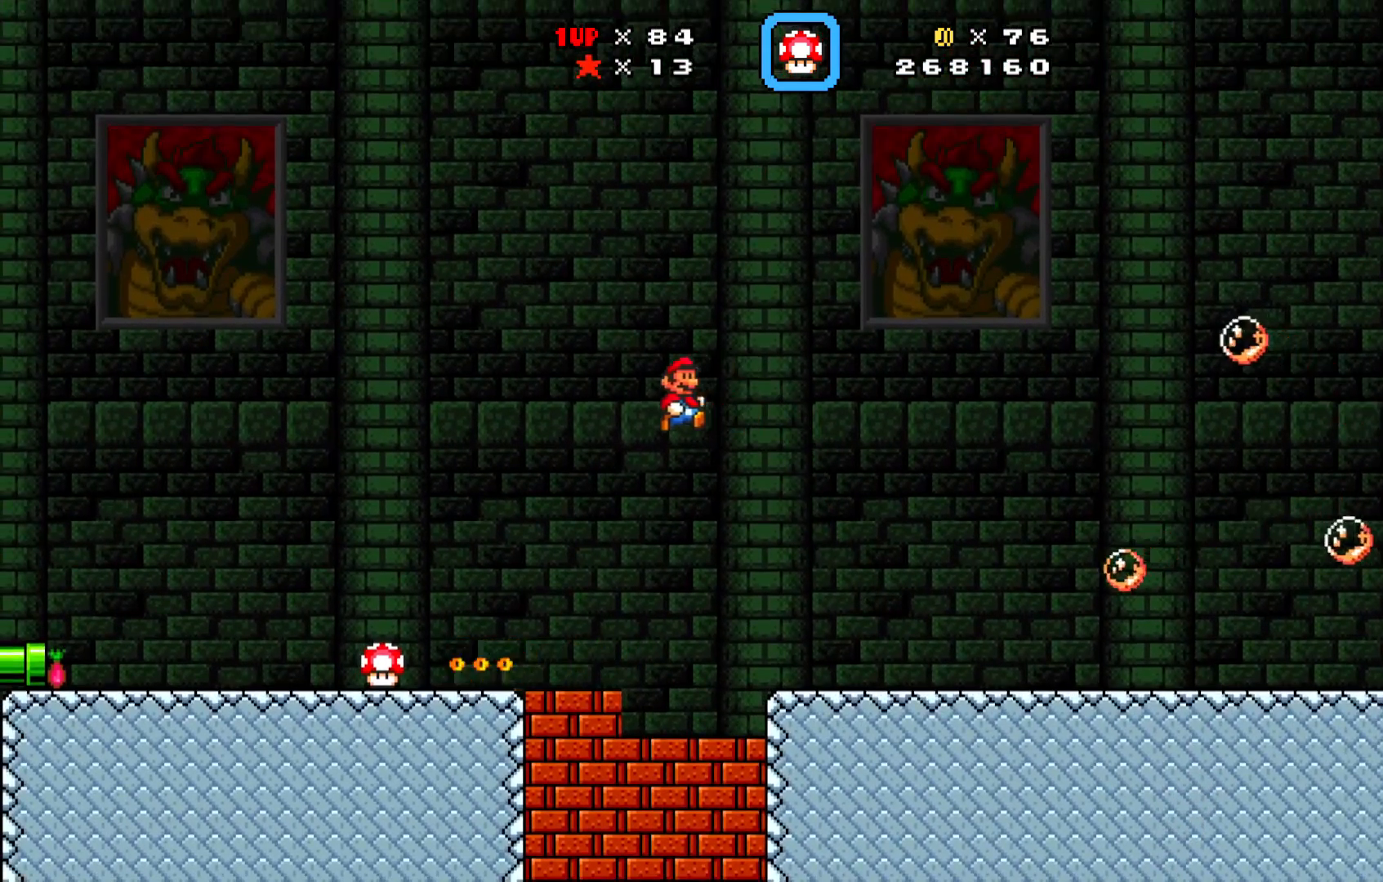
{"buttons": ["A", "X", "DPAD_LEFT"], "left_stick": "center", "events": [[33, "A", "up"], [167, "DPAD_RIGHT", "down"], [267, "DPAD_RIGHT", "up"], [367, "DPAD_LEFT", "down"], [467, "A", "down"]]}
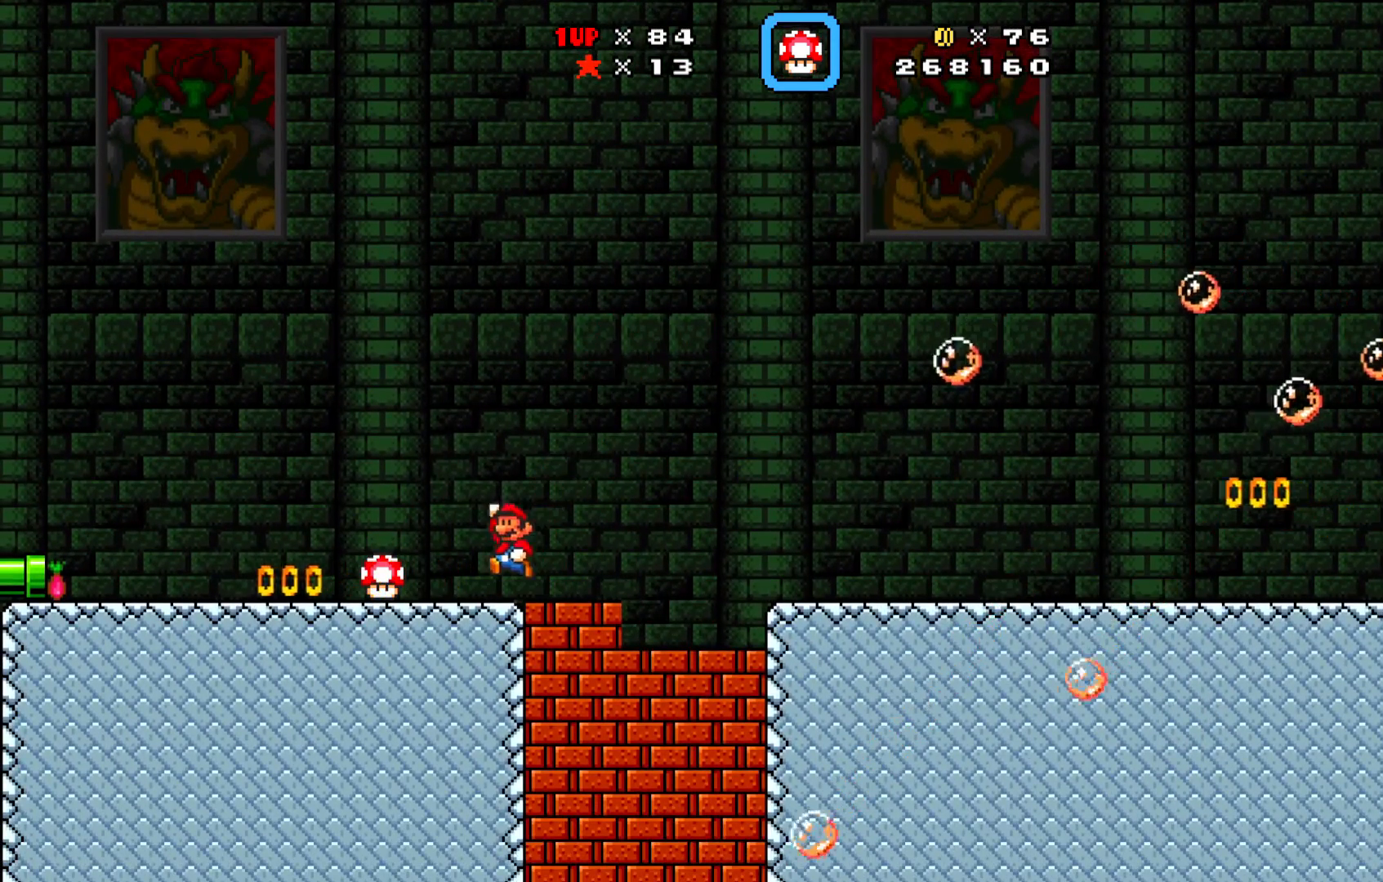
{"buttons": ["X", "DPAD_LEFT"], "left_stick": "center", "events": [[200, "A", "up"]]}
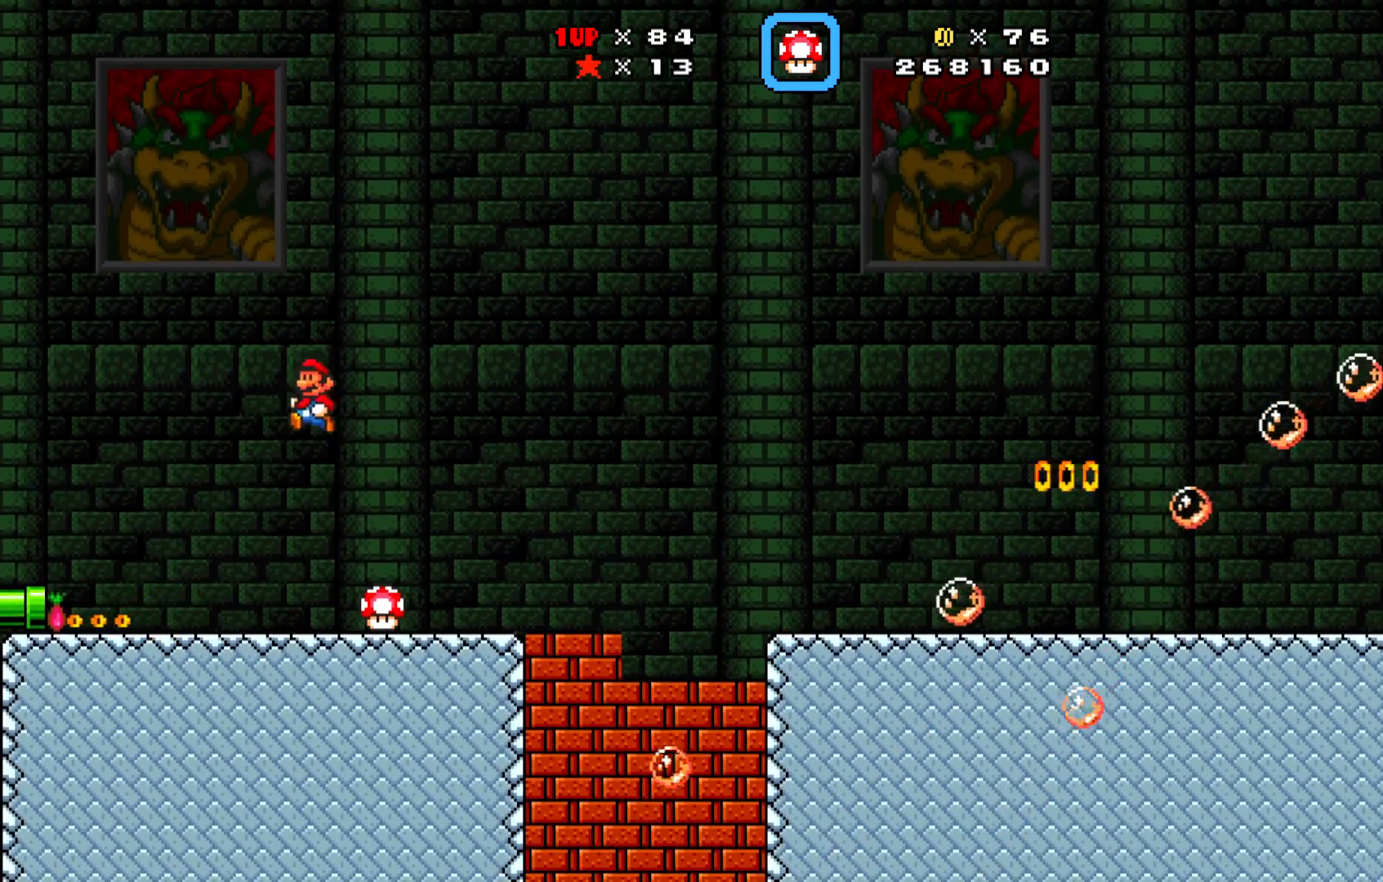
{"buttons": ["X", "DPAD_RIGHT"], "left_stick": "center", "events": [[383, "DPAD_LEFT", "up"], [483, "DPAD_RIGHT", "down"]]}
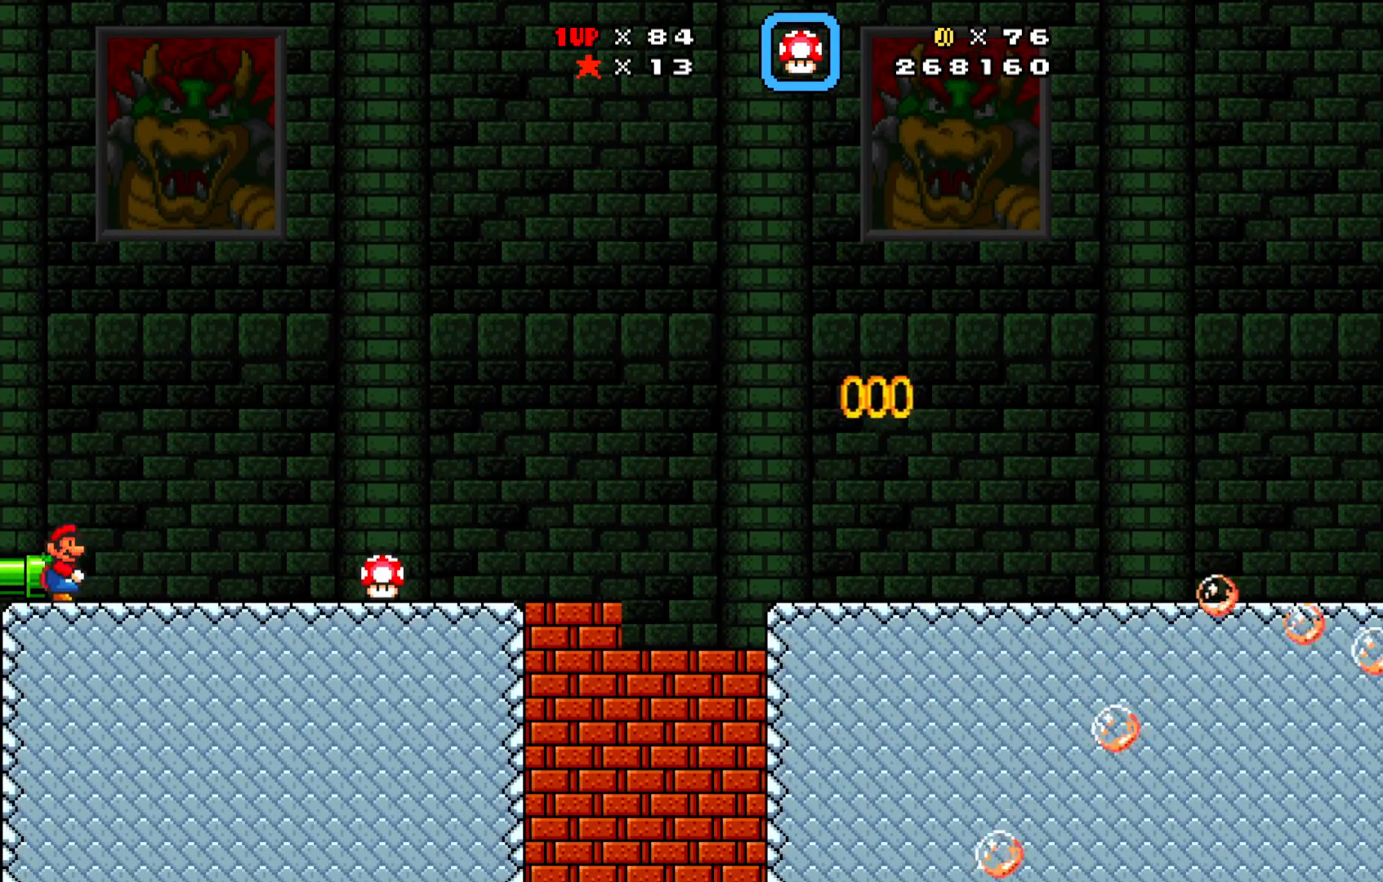
{"buttons": ["X", "DPAD_RIGHT"], "left_stick": "center", "events": []}
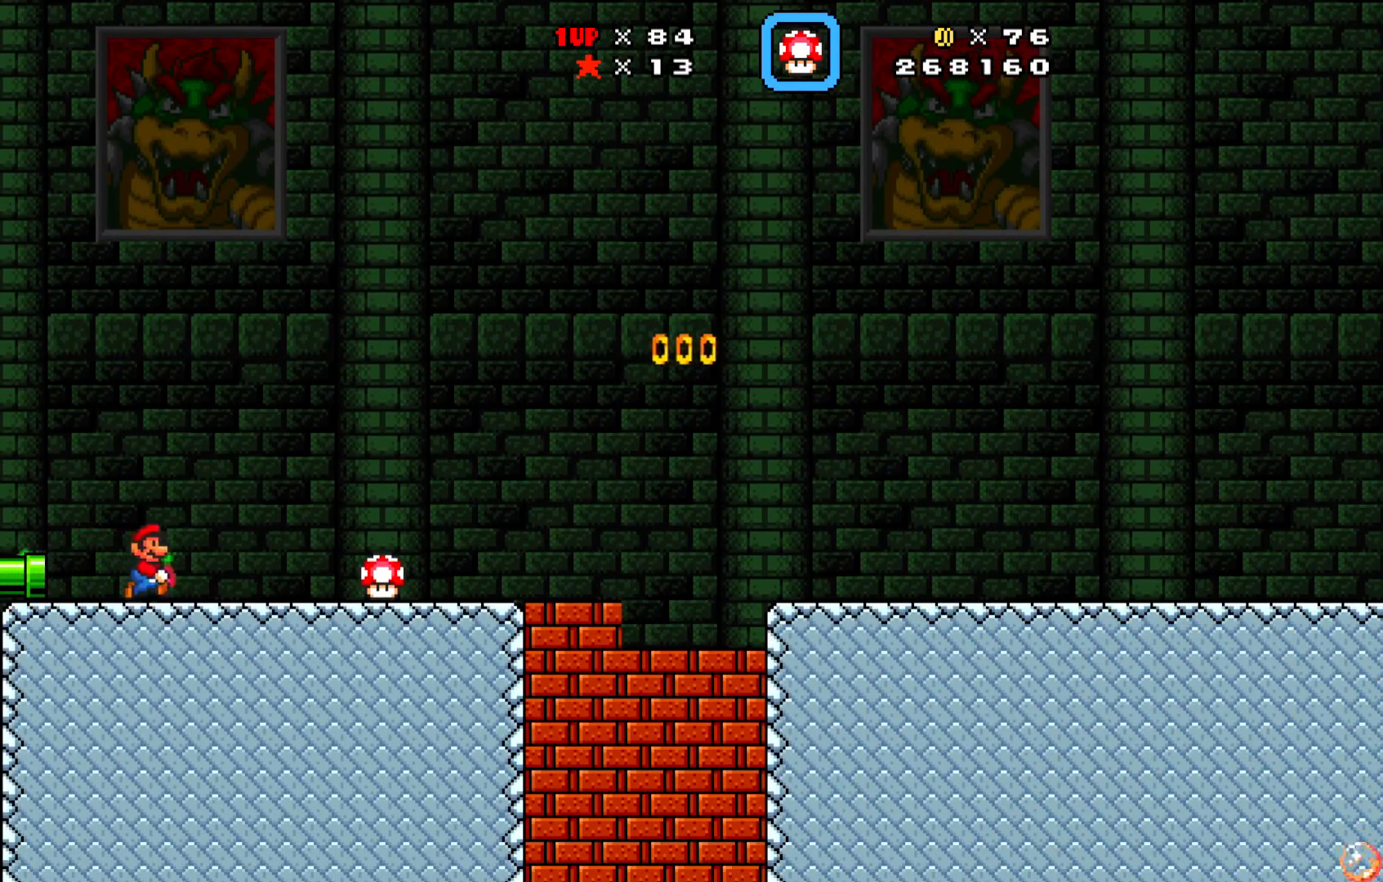
{"buttons": ["X", "DPAD_DOWN", "DPAD_RIGHT"], "left_stick": "center", "events": [[83, "A", "down"], [250, "DPAD_DOWN", "down"], [317, "A", "up"]]}
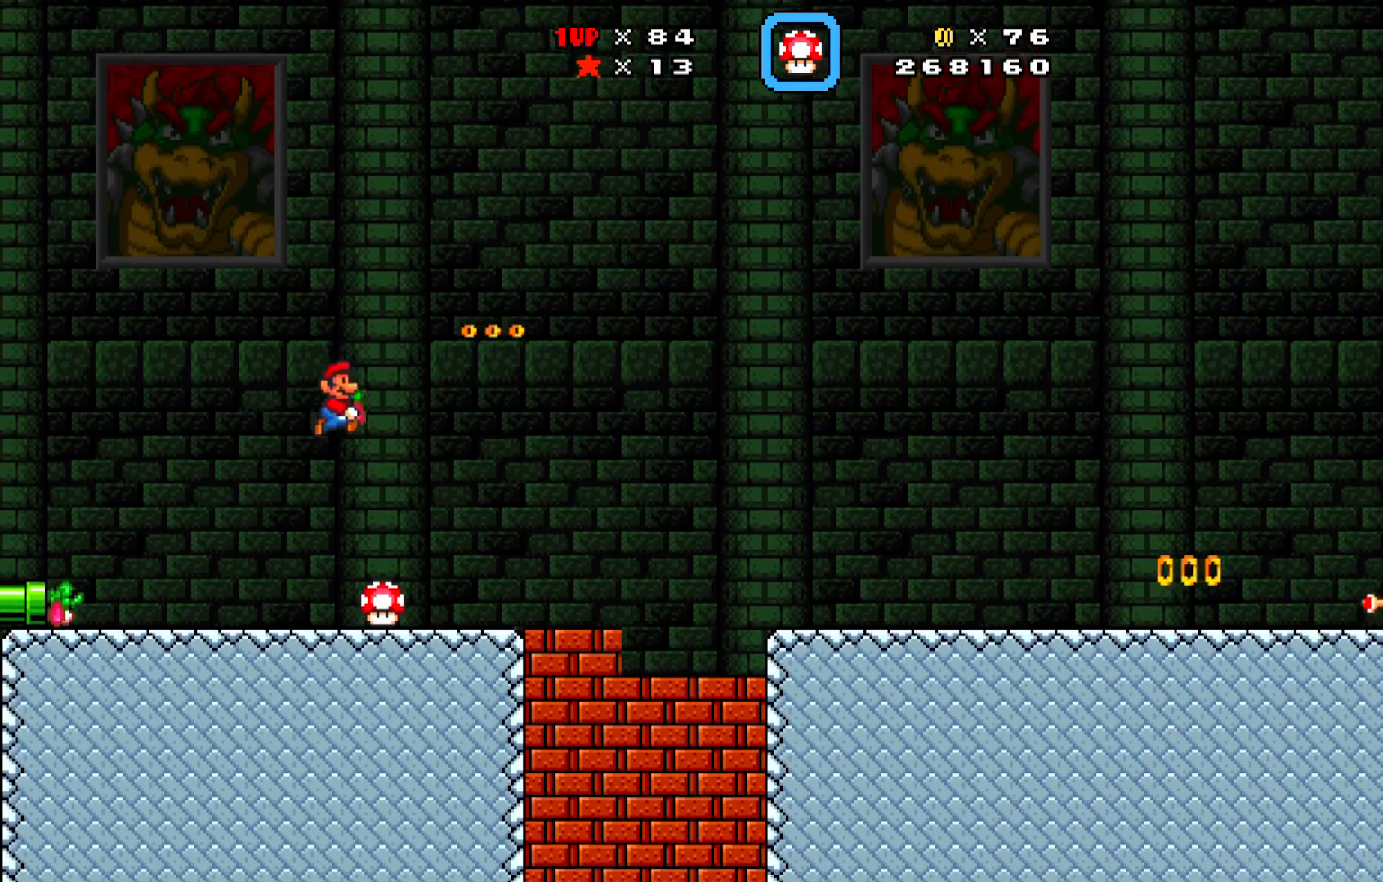
{"buttons": ["X", "DPAD_RIGHT"], "left_stick": "center", "events": [[50, "DPAD_LEFT", "down"], [50, "DPAD_RIGHT", "up"], [250, "DPAD_LEFT", "up"], [267, "DPAD_RIGHT", "down"], [283, "DPAD_DOWN", "up"]]}
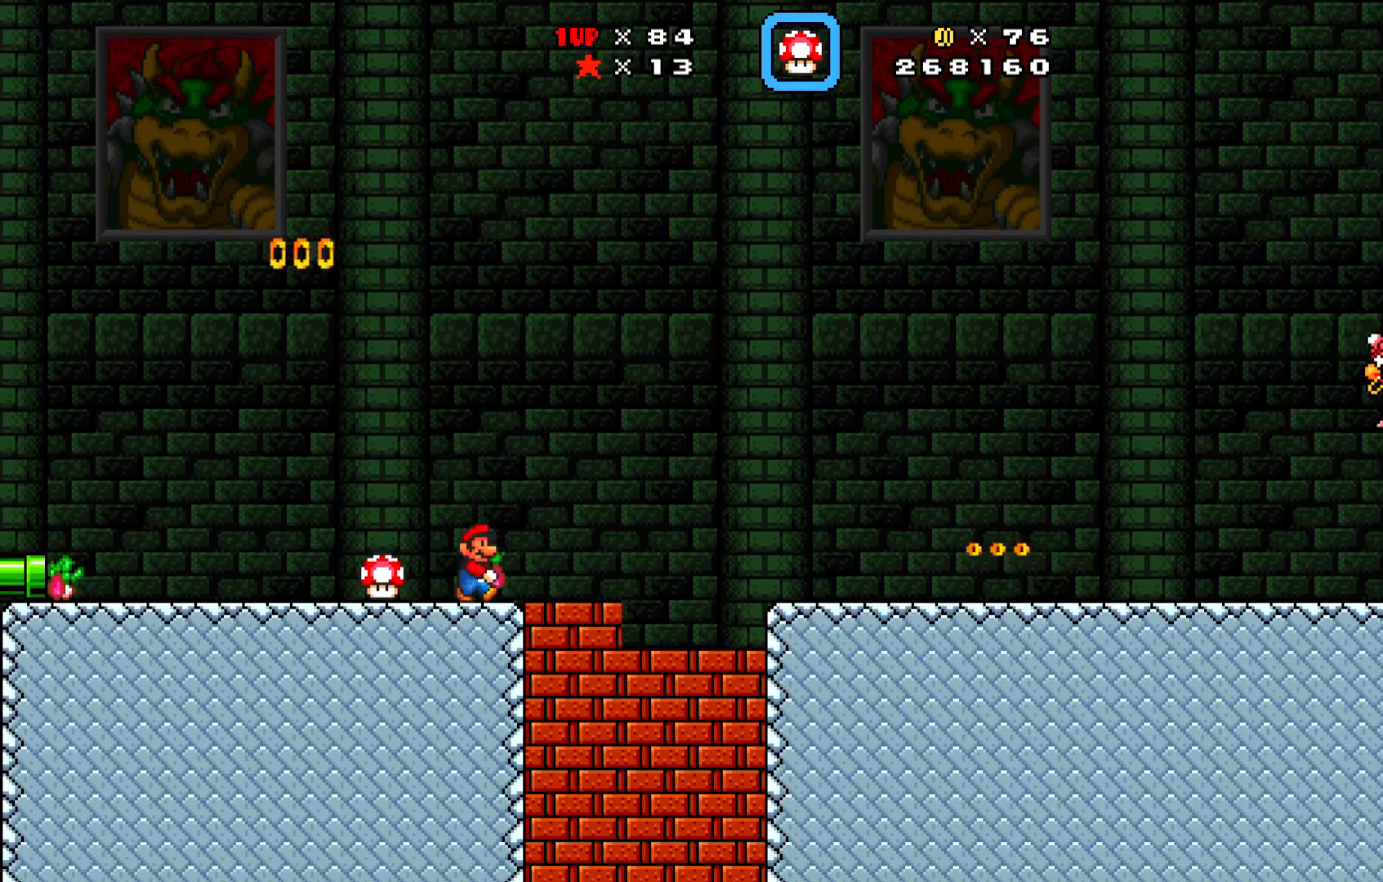
{"buttons": ["X", "DPAD_RIGHT"], "left_stick": "center", "events": [[67, "A", "down"], [317, "A", "up"]]}
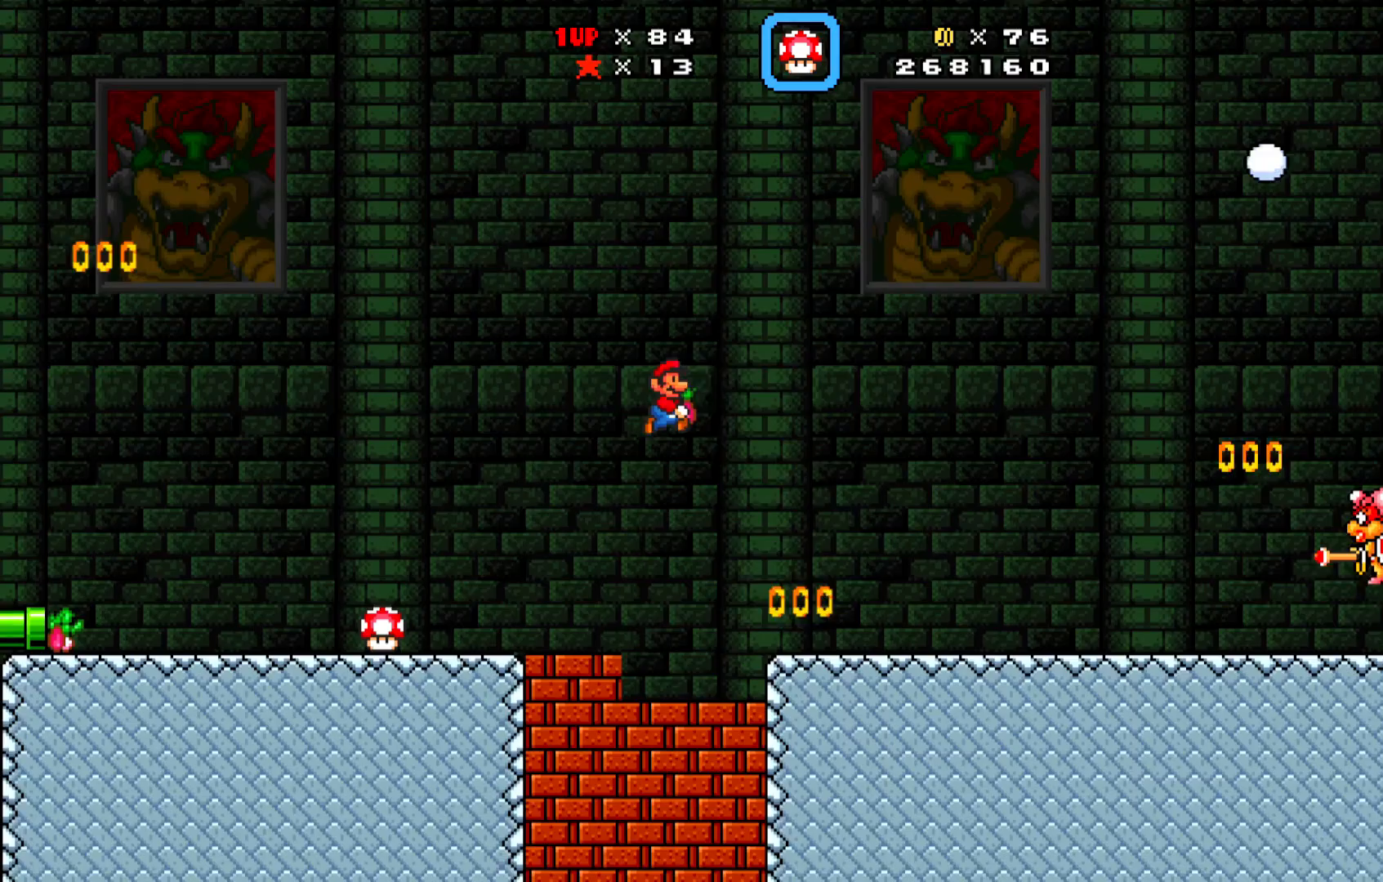
{"buttons": ["X", "DPAD_RIGHT"], "left_stick": "center", "events": [[200, "DPAD_DOWN", "down"], [217, "DPAD_DOWN", "up"], [217, "DPAD_LEFT", "down"], [217, "DPAD_RIGHT", "up"], [417, "DPAD_LEFT", "up"], [467, "DPAD_RIGHT", "down"]]}
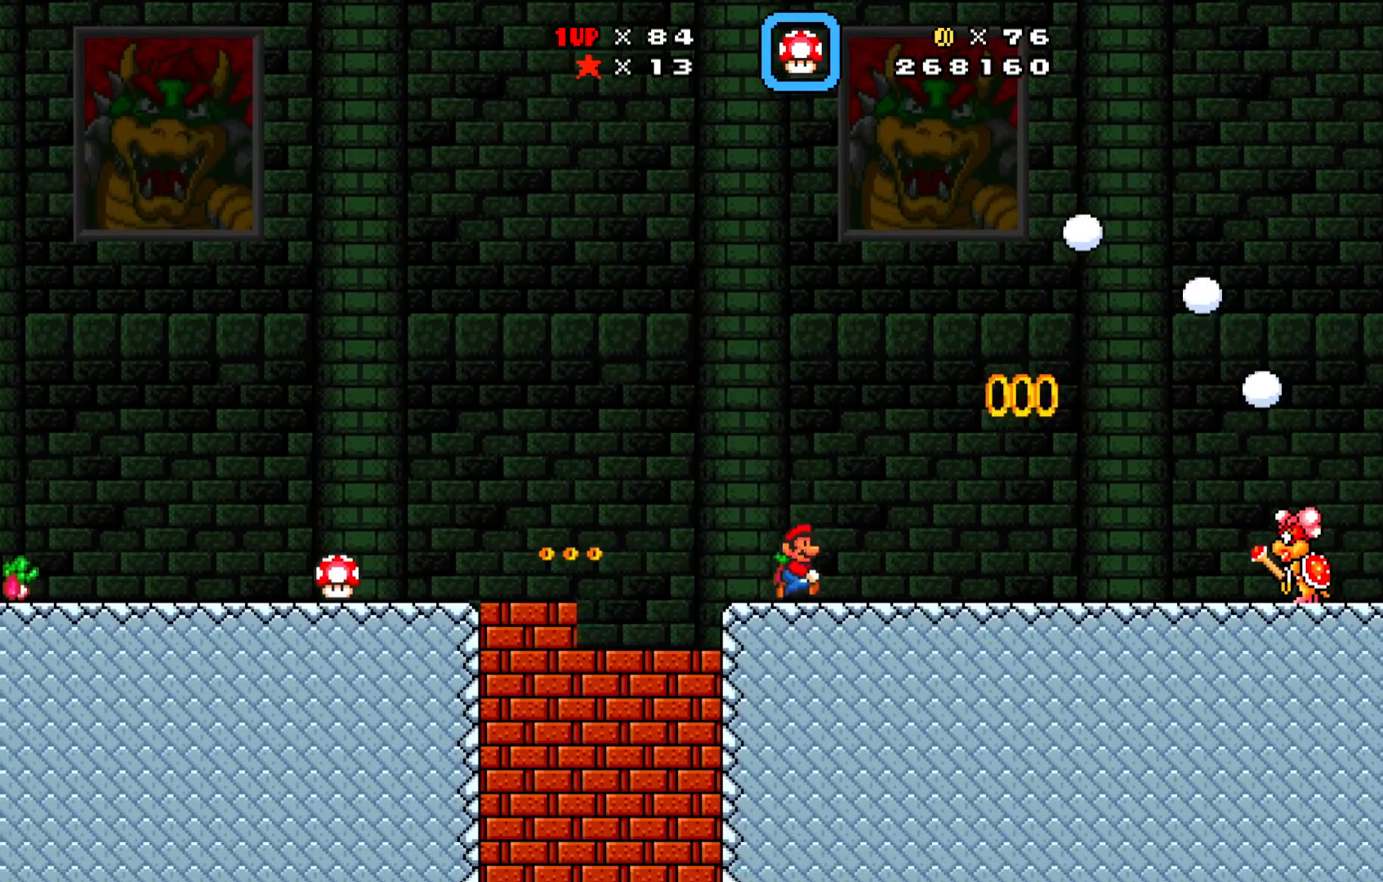
{"buttons": ["X", "DPAD_LEFT"], "left_stick": "center", "events": [[17, "DPAD_DOWN", "down"], [17, "DPAD_RIGHT", "up"], [33, "DPAD_DOWN", "up"], [33, "DPAD_LEFT", "down"]]}
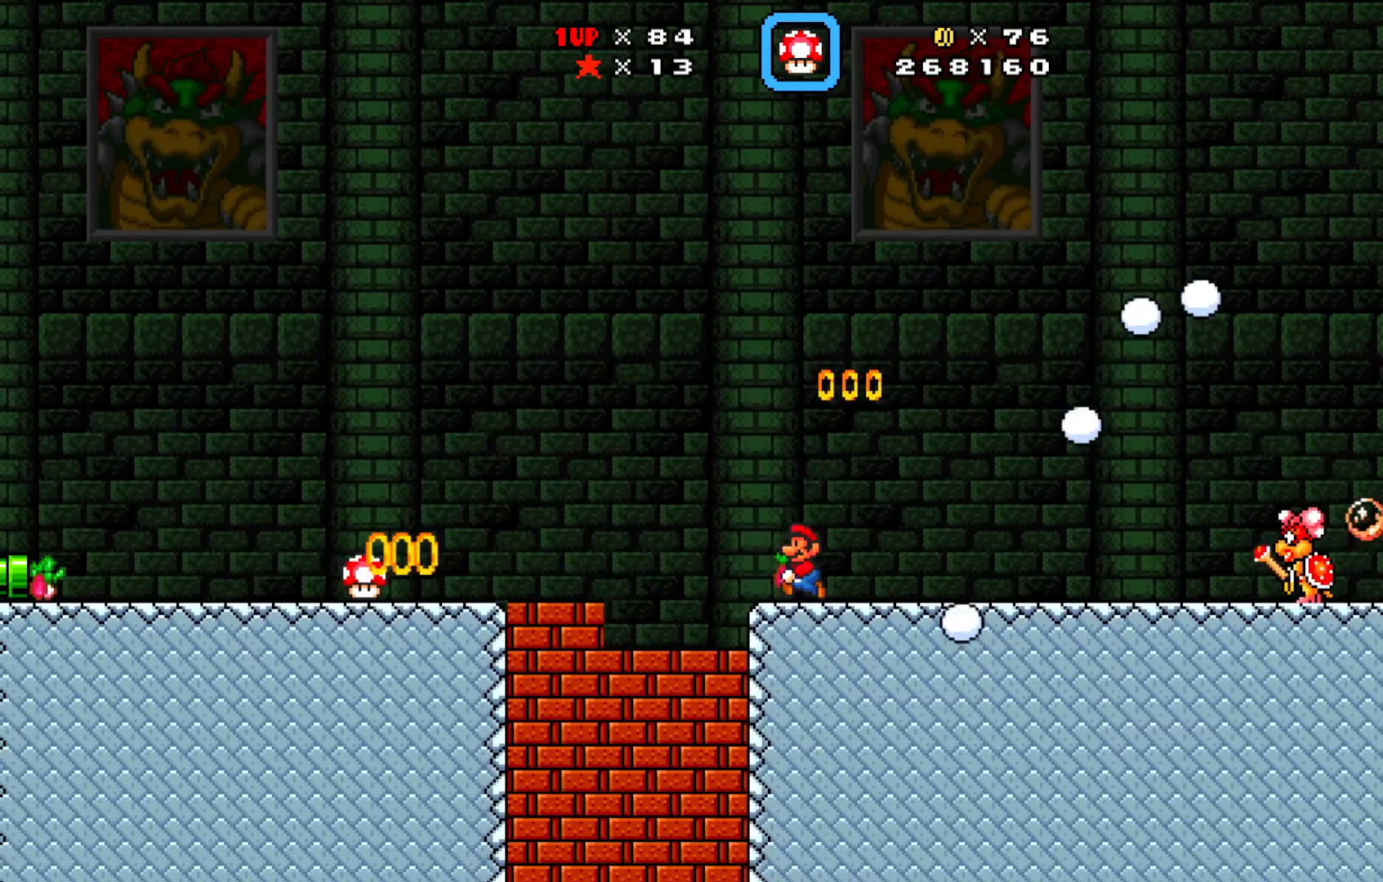
{"buttons": ["X", "DPAD_LEFT"], "left_stick": "center", "events": [[117, "DPAD_LEFT", "up"], [183, "DPAD_RIGHT", "down"], [450, "DPAD_RIGHT", "up"], [500, "DPAD_LEFT", "down"]]}
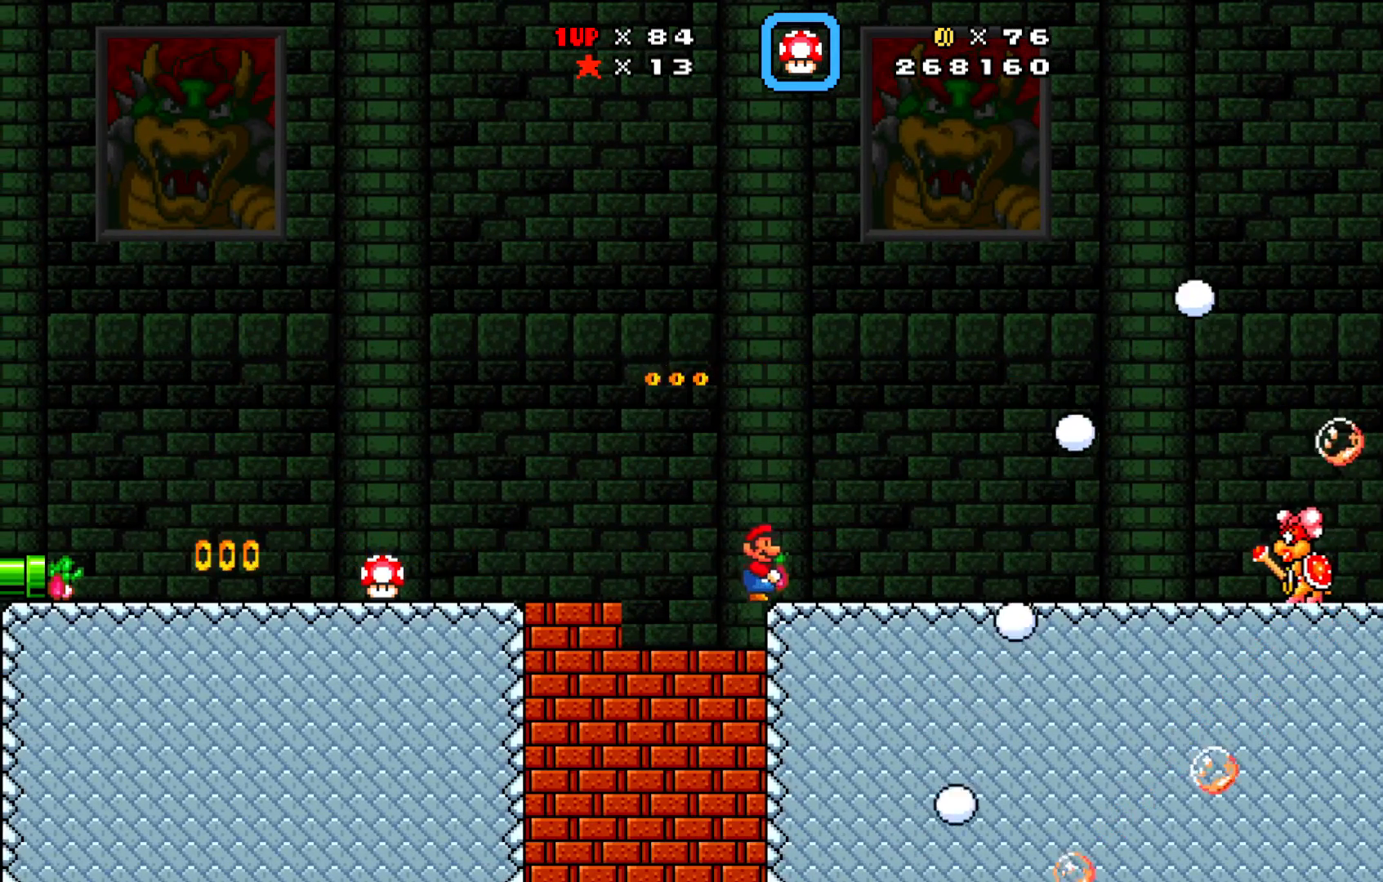
{"buttons": ["X", "DPAD_RIGHT"], "left_stick": "center", "events": [[133, "DPAD_LEFT", "up"], [183, "DPAD_RIGHT", "down"], [233, "DPAD_RIGHT", "up"], [417, "DPAD_RIGHT", "down"]]}
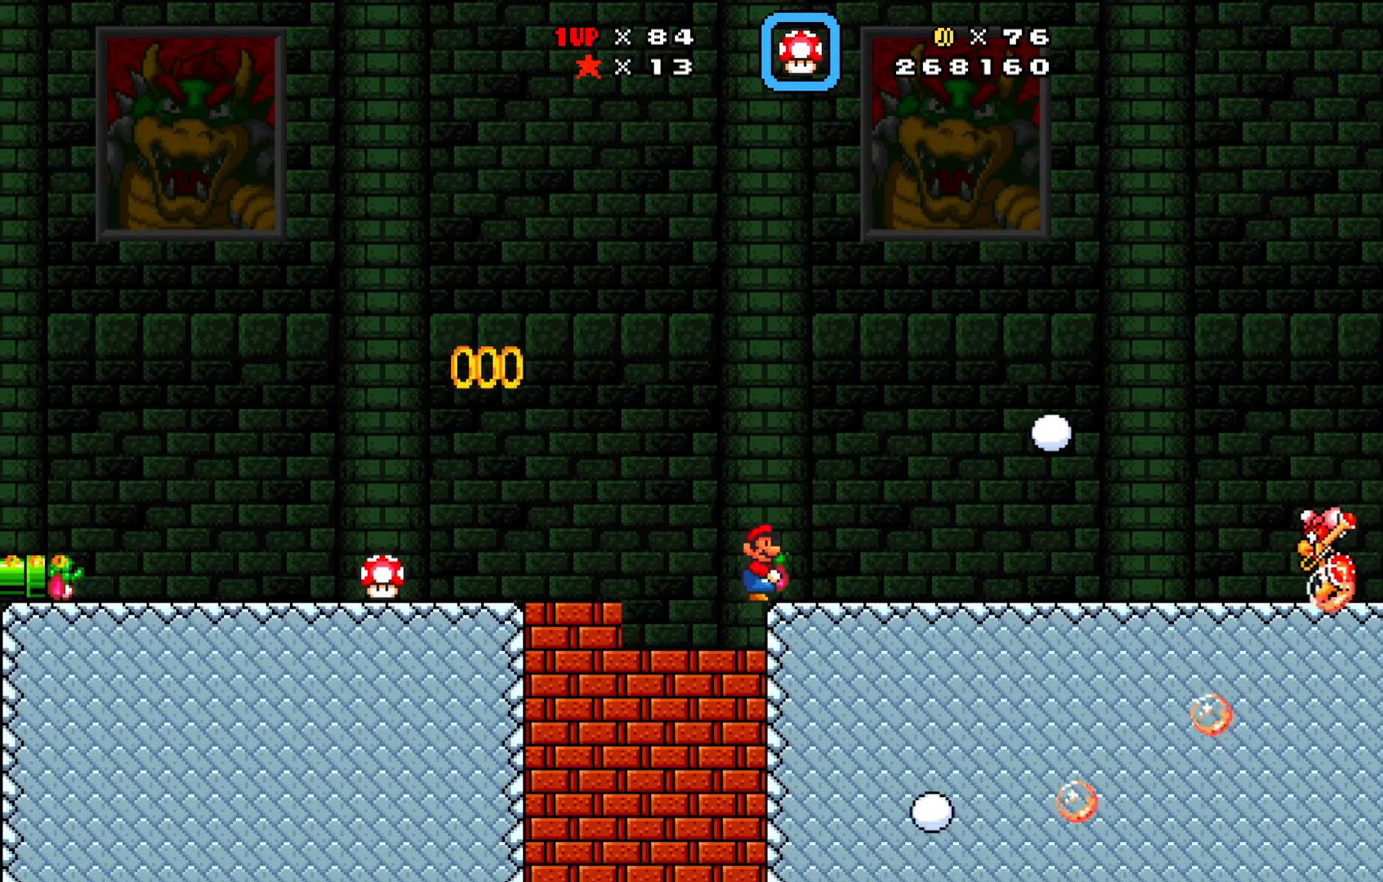
{"buttons": ["A", "X", "DPAD_RIGHT"], "left_stick": "center", "events": [[200, "A", "down"]]}
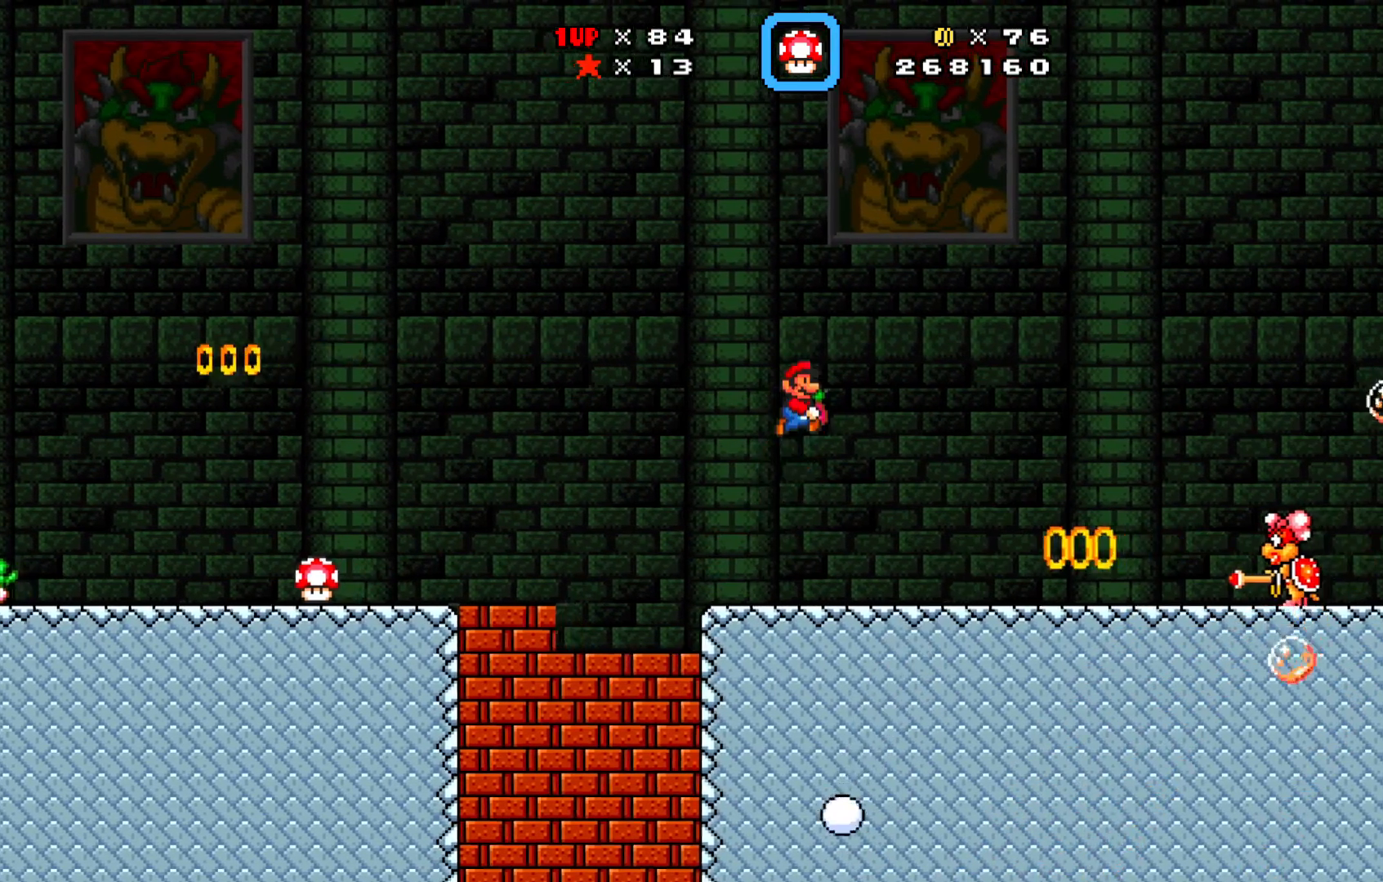
{"buttons": ["X", "DPAD_LEFT"], "left_stick": "center", "events": [[100, "X", "up"], [200, "X", "down"], [350, "DPAD_RIGHT", "up"], [467, "A", "up"], [483, "DPAD_LEFT", "down"]]}
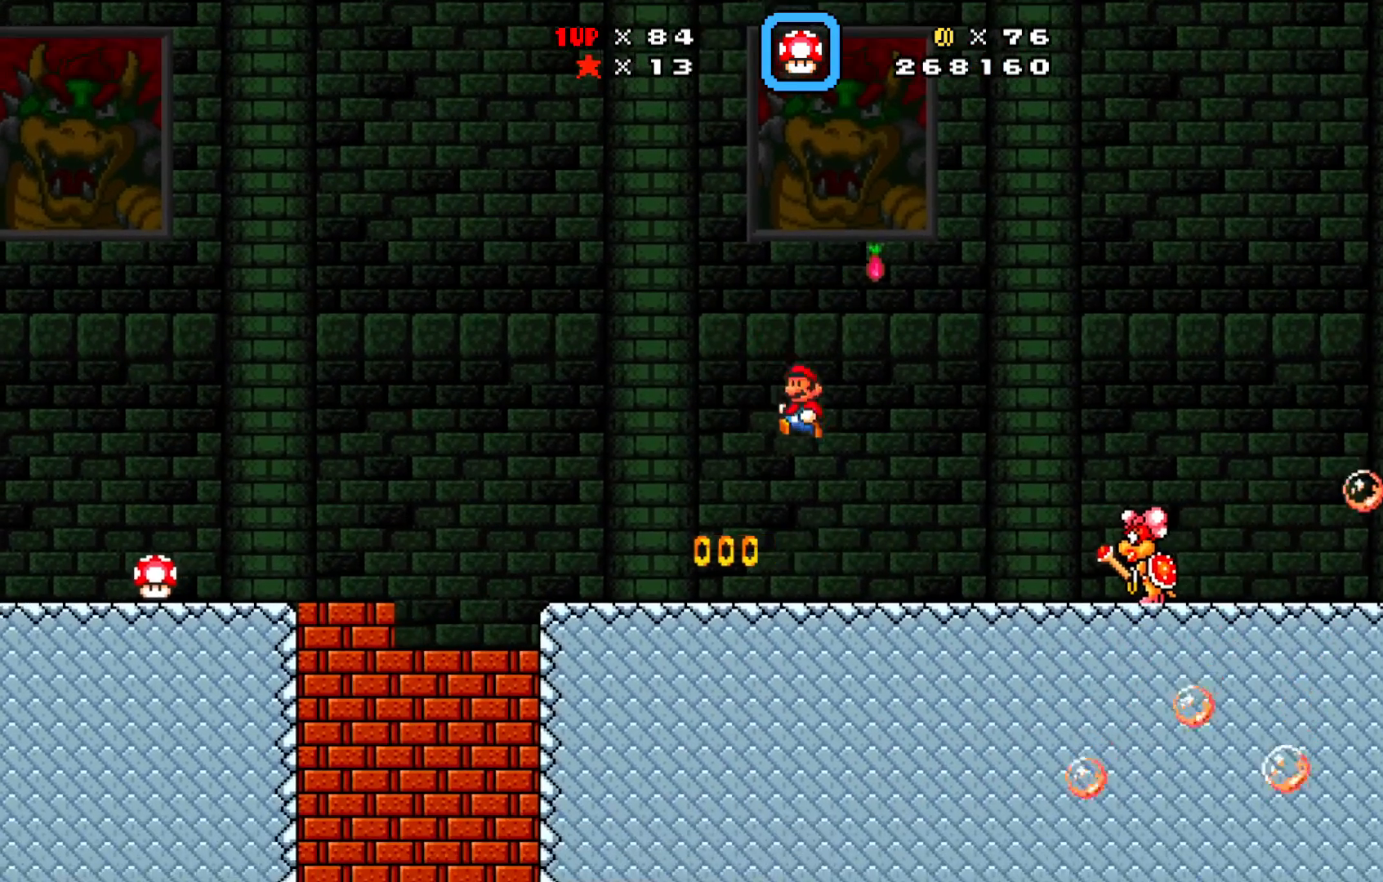
{"buttons": ["X"], "left_stick": "center", "events": [[417, "DPAD_LEFT", "up"]]}
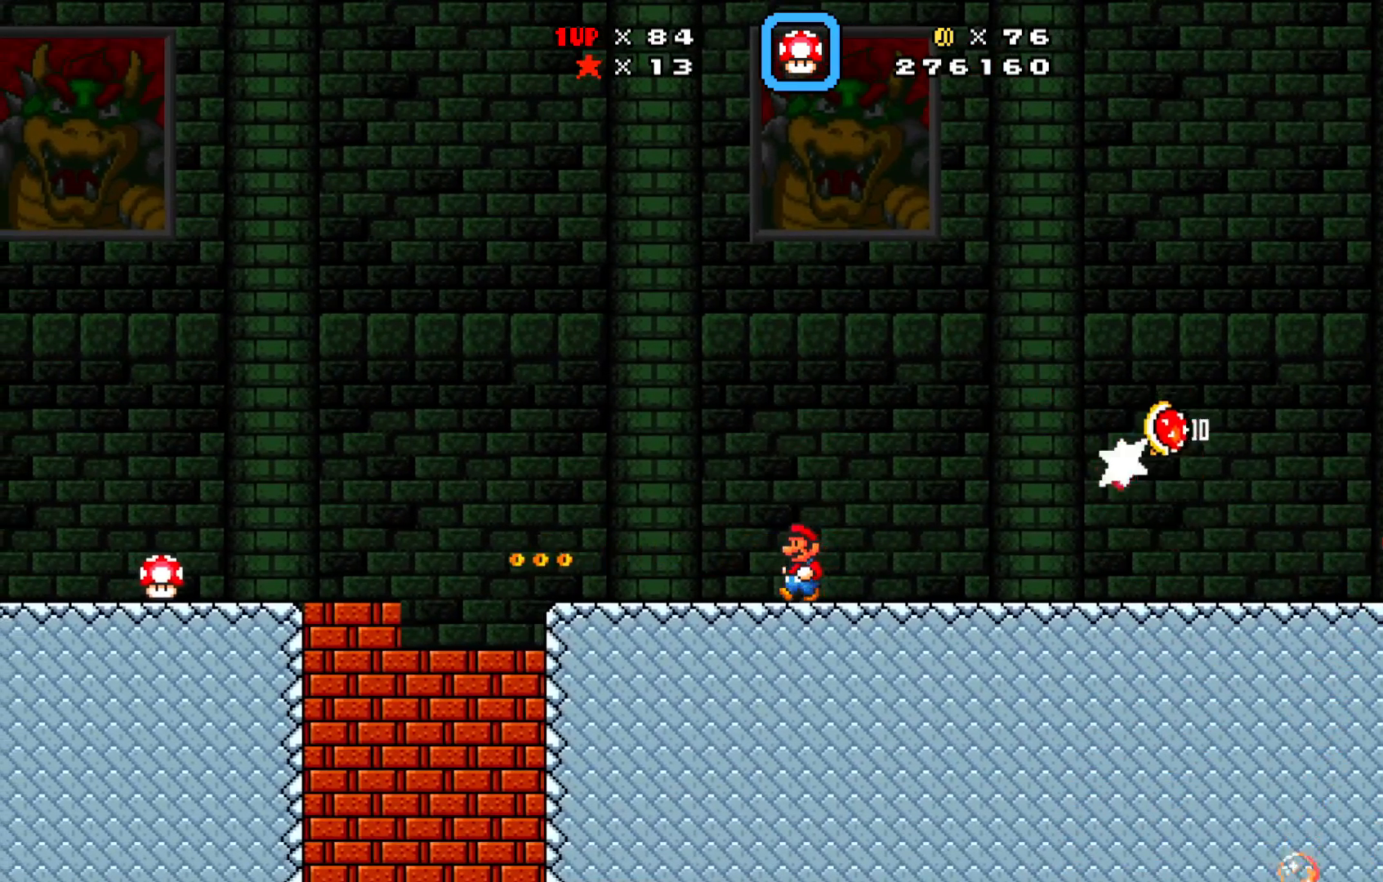
{"buttons": ["X"], "left_stick": "center", "events": [[250, "DPAD_LEFT", "down"], [350, "DPAD_LEFT", "up"]]}
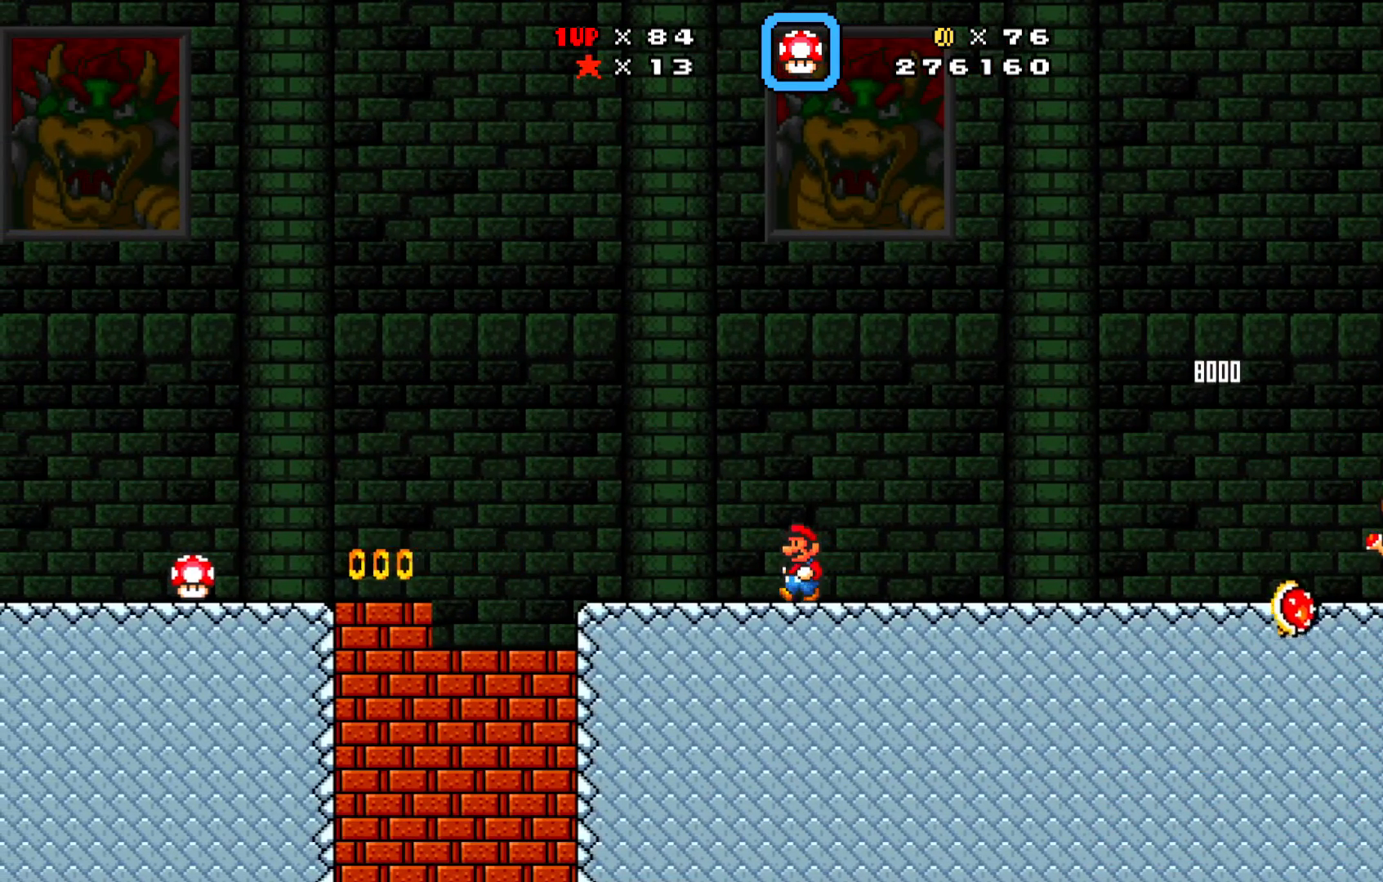
{"buttons": ["X", "DPAD_LEFT"], "left_stick": "center", "events": [[300, "DPAD_LEFT", "down"]]}
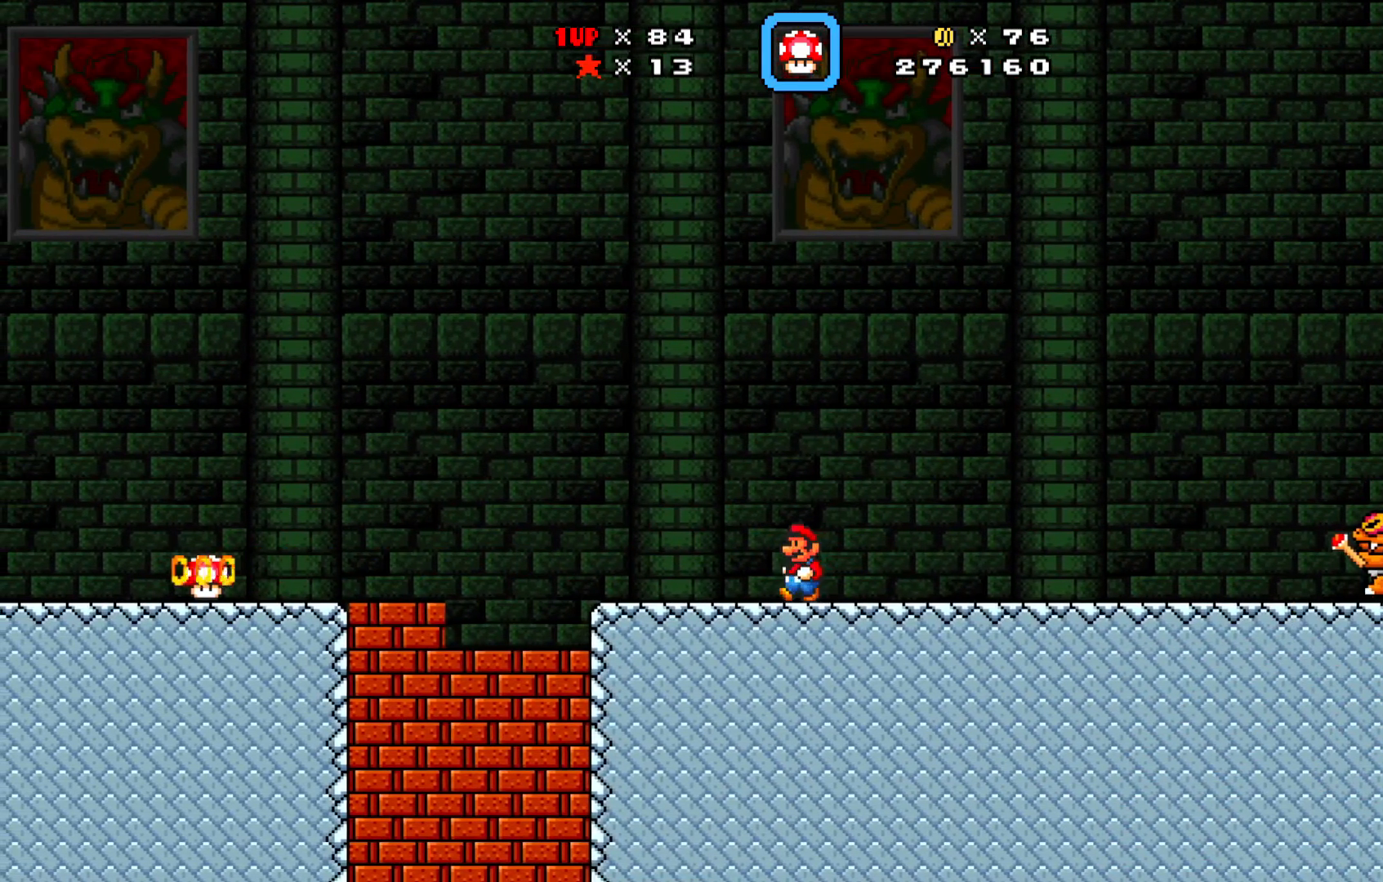
{"buttons": ["A", "X", "DPAD_LEFT"], "left_stick": "center", "events": [[450, "A", "down"]]}
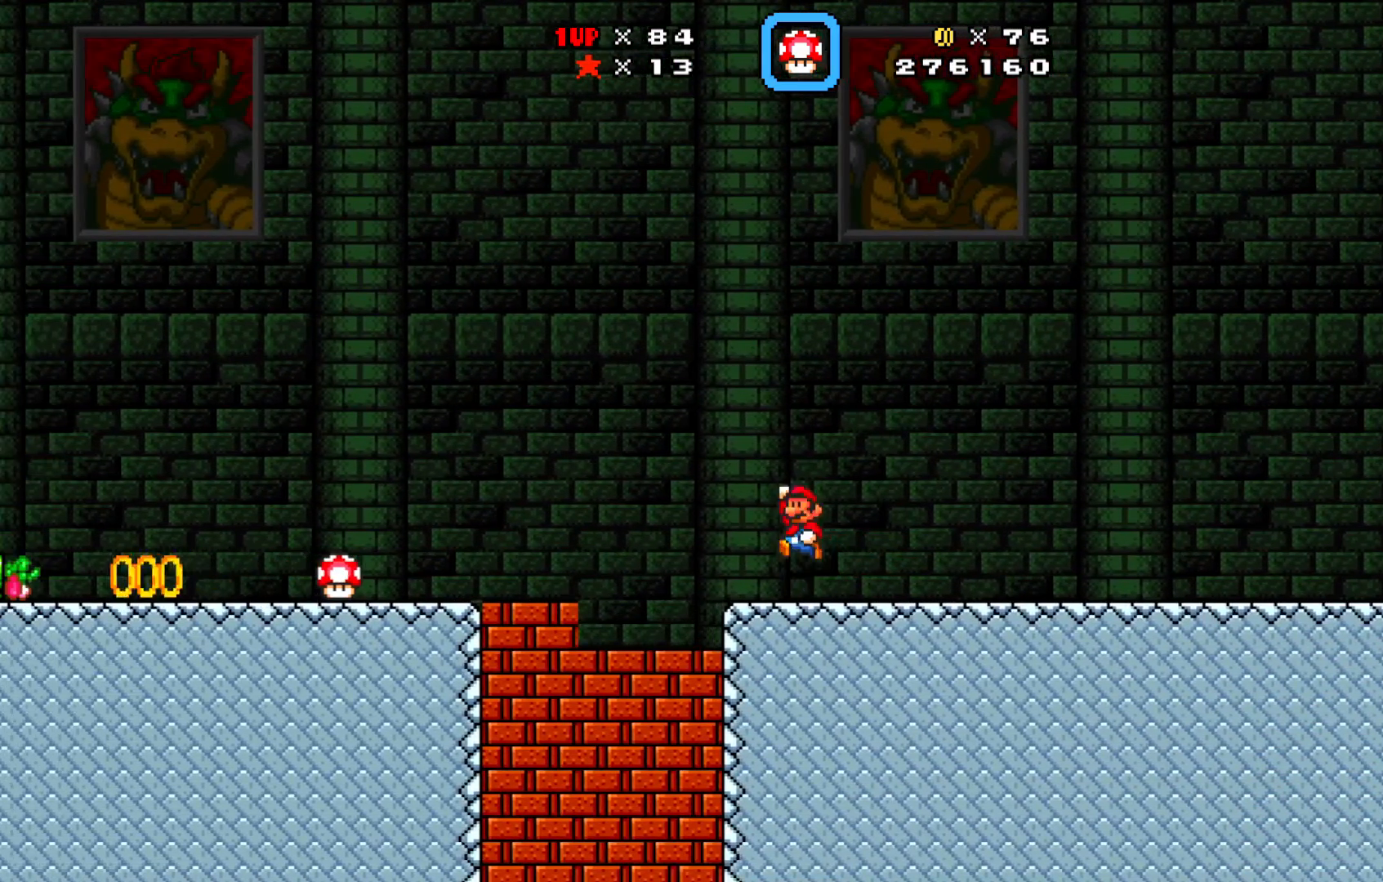
{"buttons": ["X", "DPAD_RIGHT"], "left_stick": "center", "events": [[167, "A", "up"], [433, "DPAD_LEFT", "up"], [500, "DPAD_RIGHT", "down"]]}
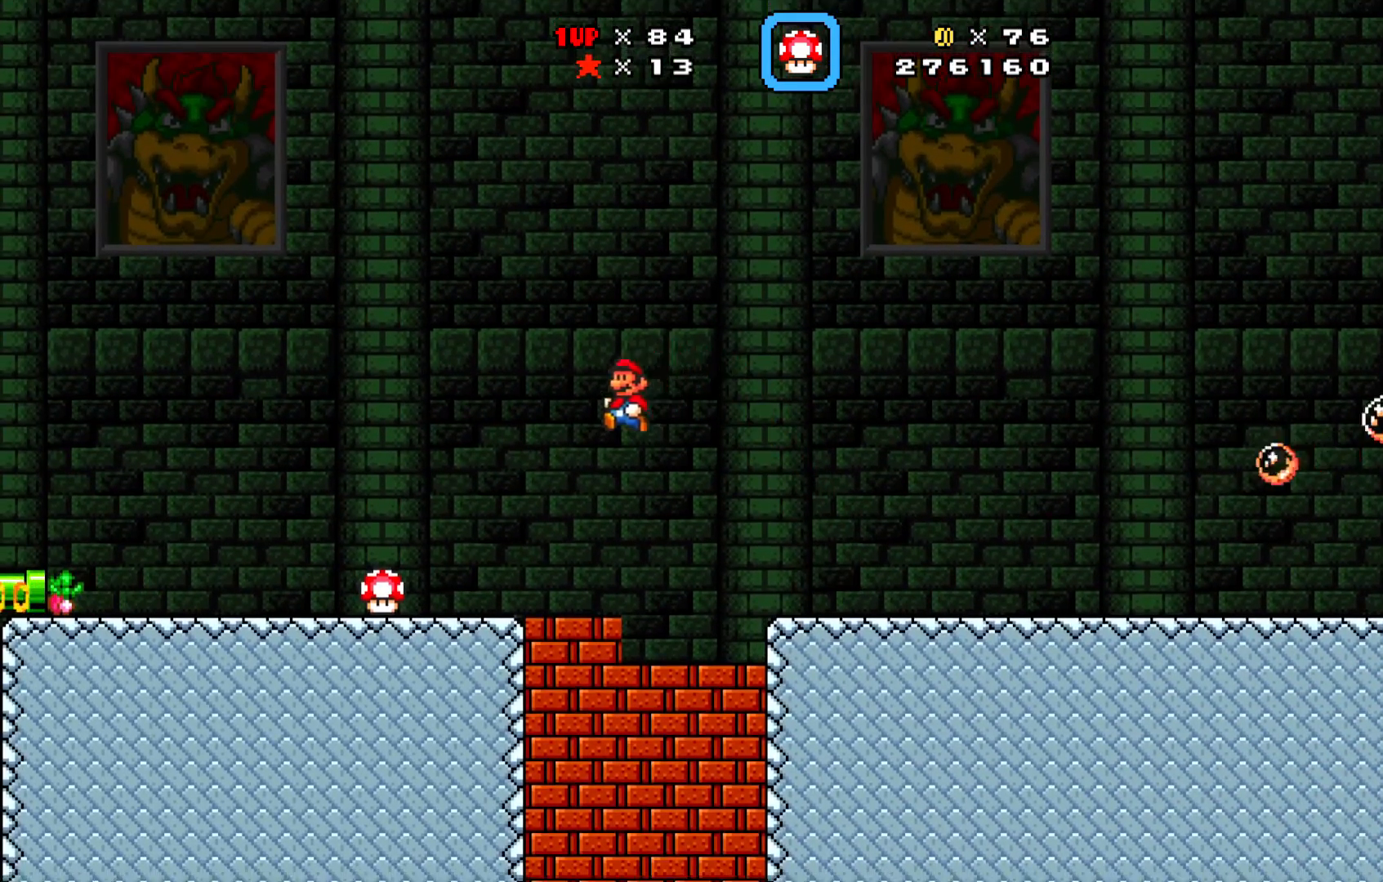
{"buttons": ["A", "X", "DPAD_LEFT"], "left_stick": "center", "events": [[133, "DPAD_RIGHT", "up"], [217, "DPAD_LEFT", "down"], [383, "A", "down"]]}